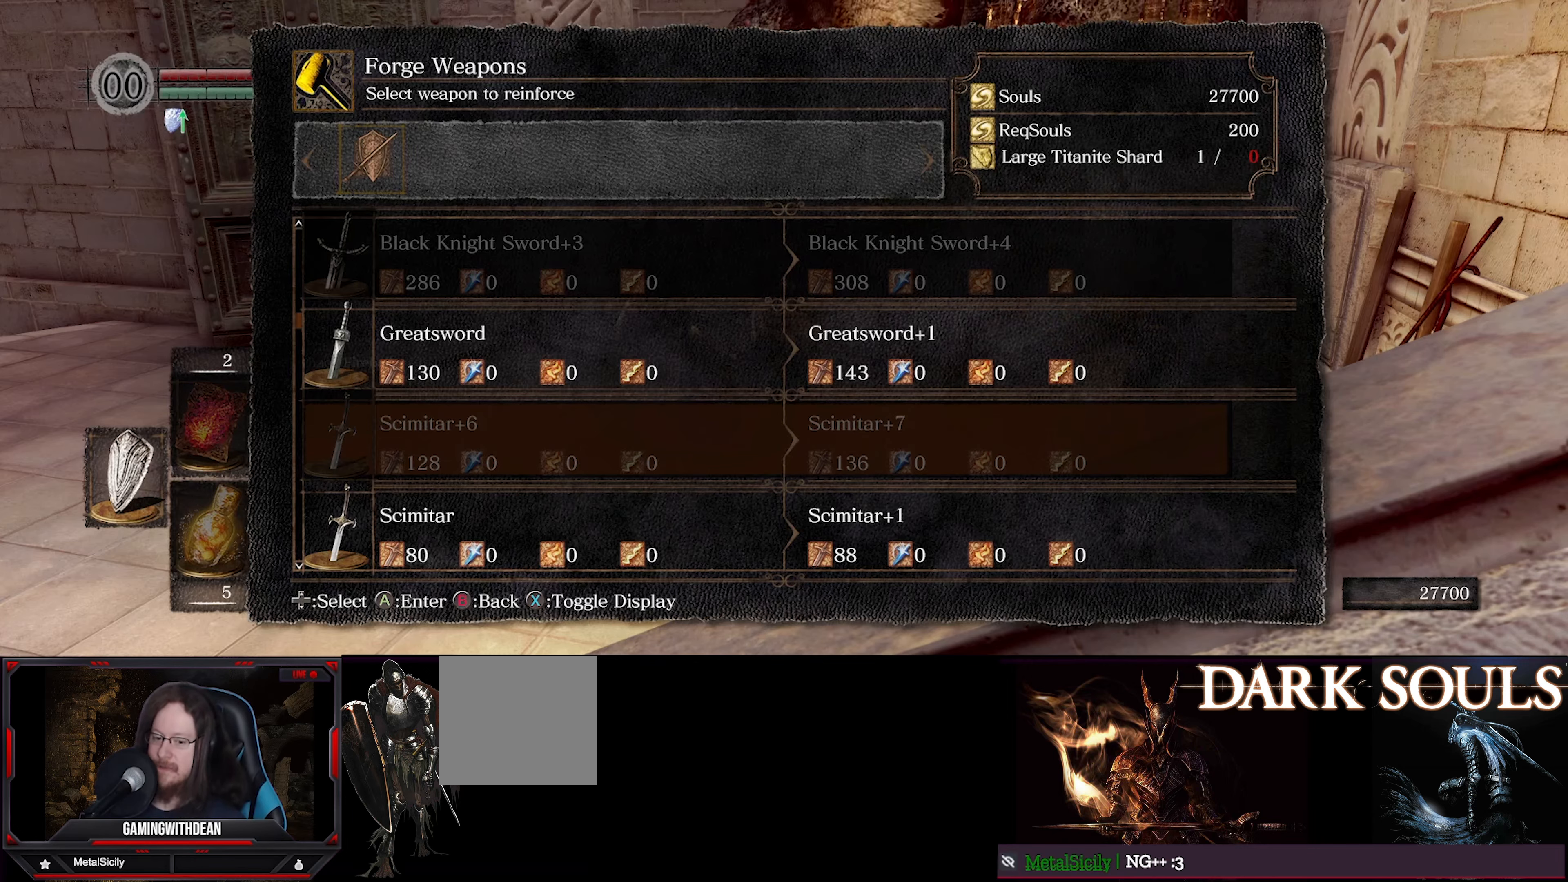
Gameplay with a controller (Xbox layout); each line is a JSON object with the inputs held at the frame after it. "events" lists button and stick changes between this image and that frame as [ms after this image, input, new state], when the widget could be followed in between. Not read: L3 R3.
{"buttons": [], "left_stick": "center", "right_stick": "center", "events": [[34, "B", "down"], [150, "B", "up"]]}
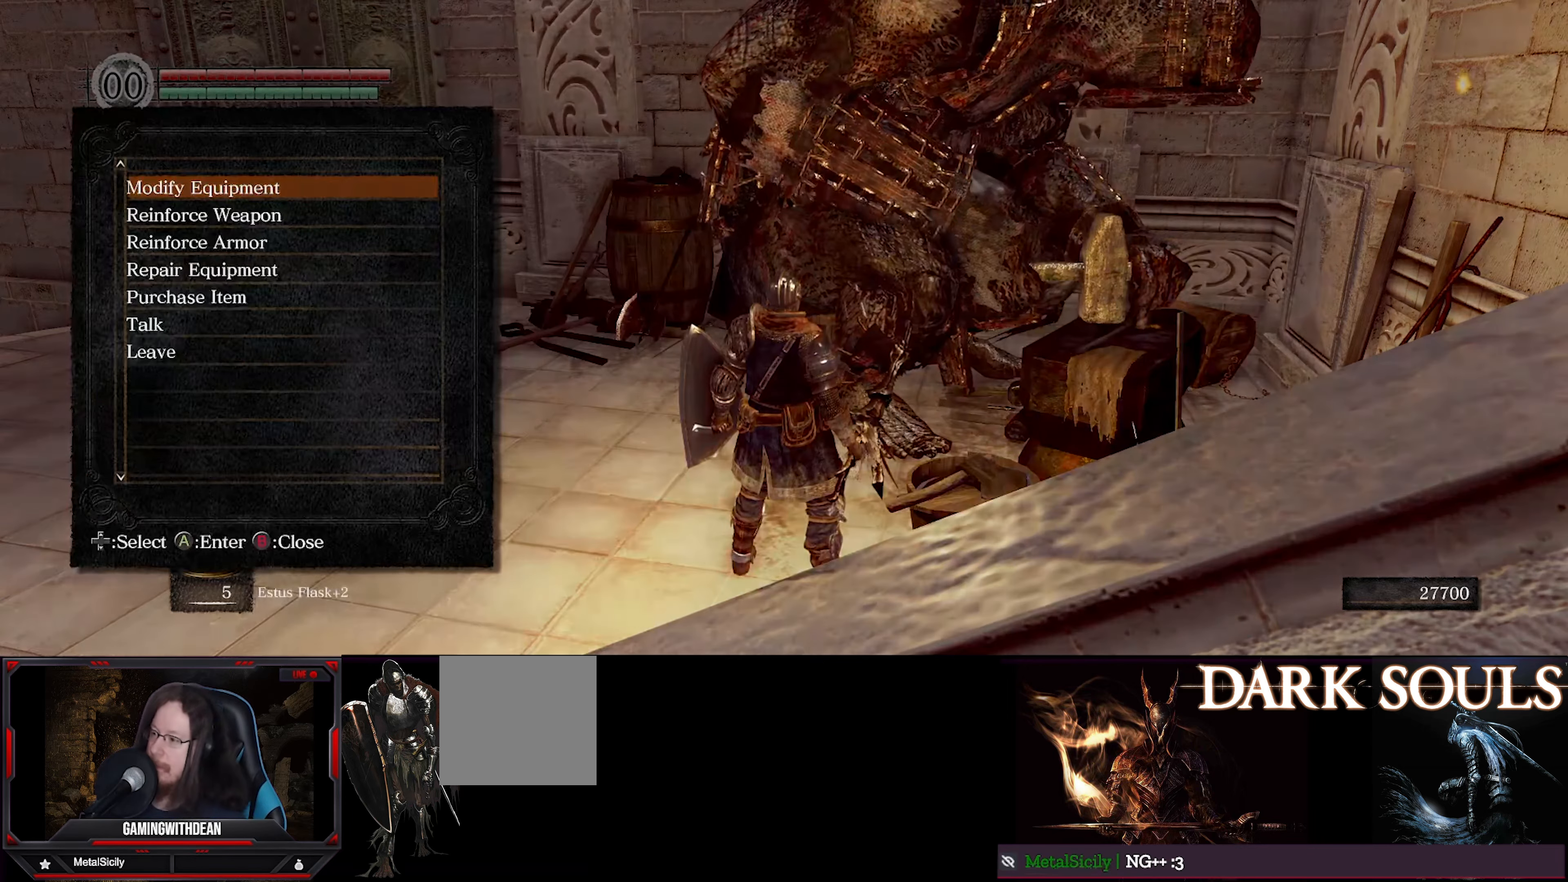
{"buttons": [], "left_stick": "center", "right_stick": "center", "events": [[84, "DPAD_DOWN", "down"], [217, "DPAD_DOWN", "up"]]}
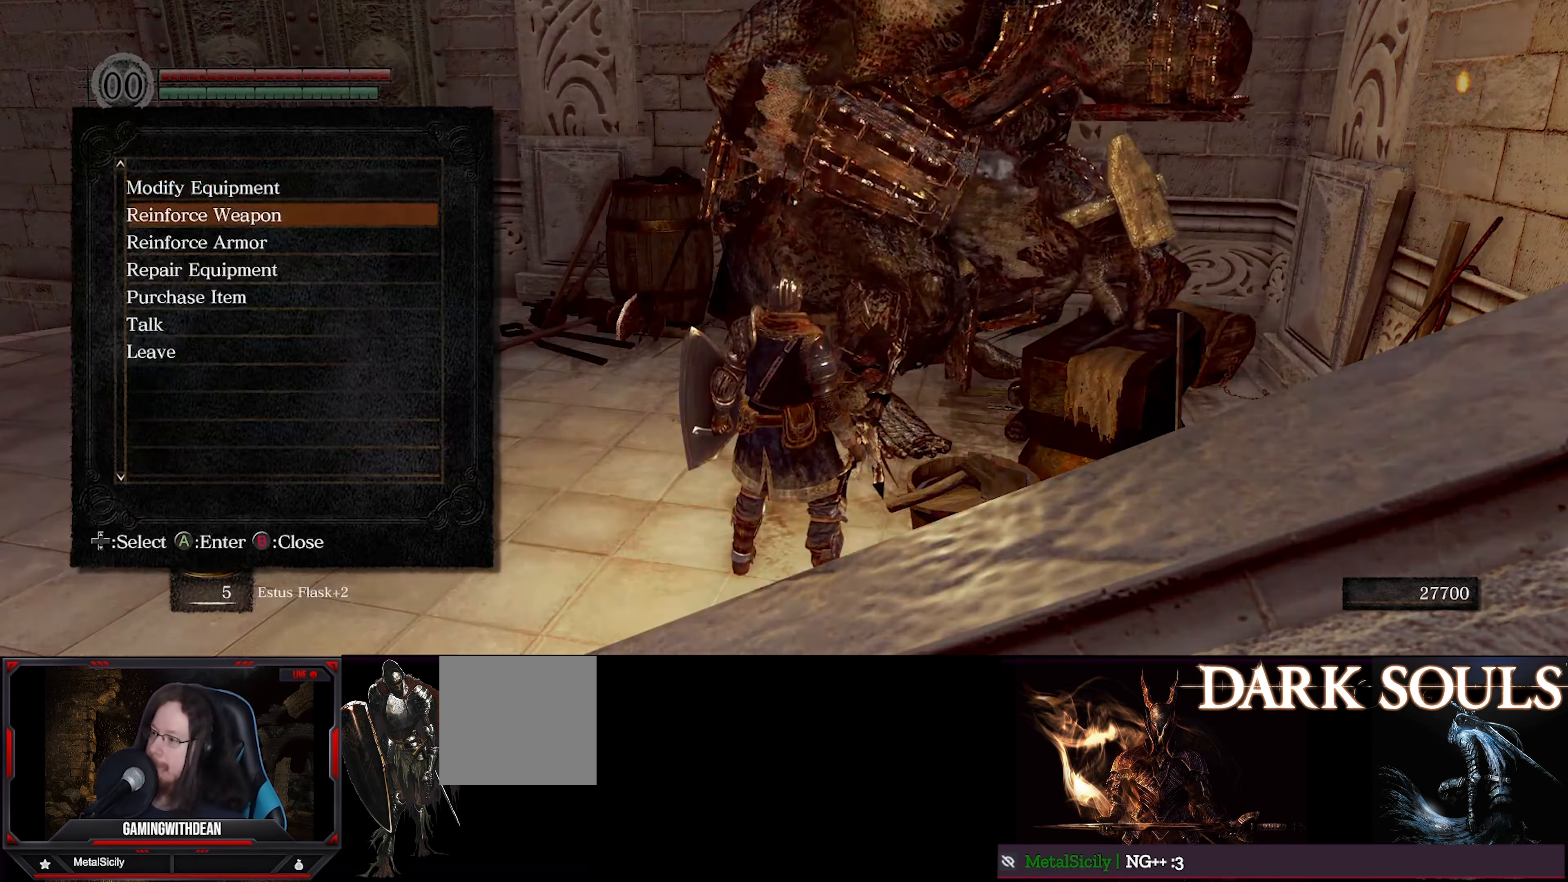
{"buttons": [], "left_stick": "center", "right_stick": "center", "events": []}
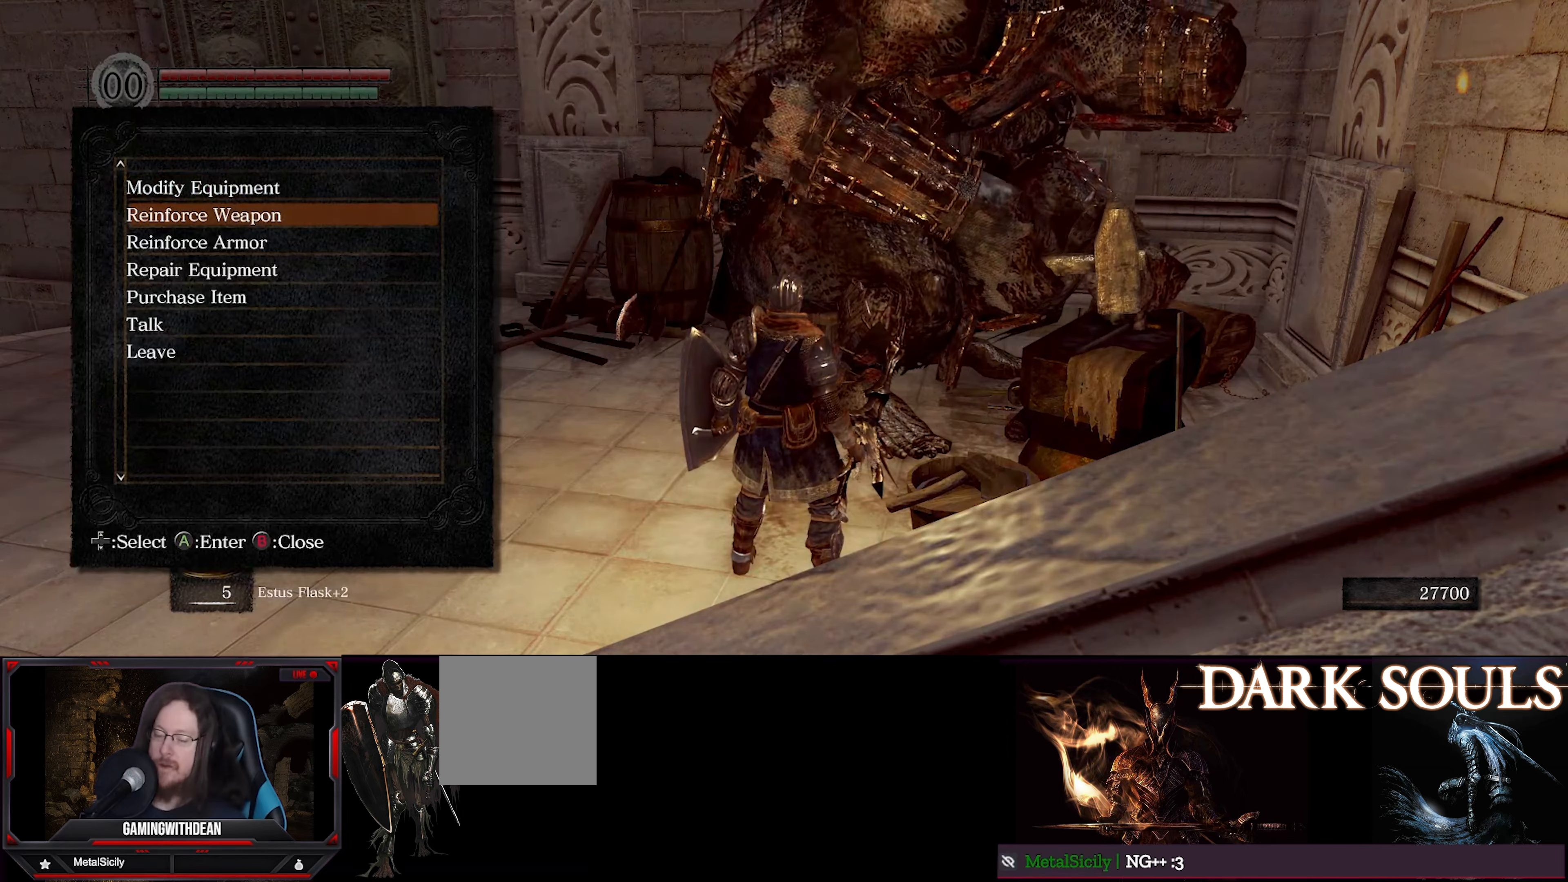
{"buttons": [], "left_stick": "center", "right_stick": "center", "events": []}
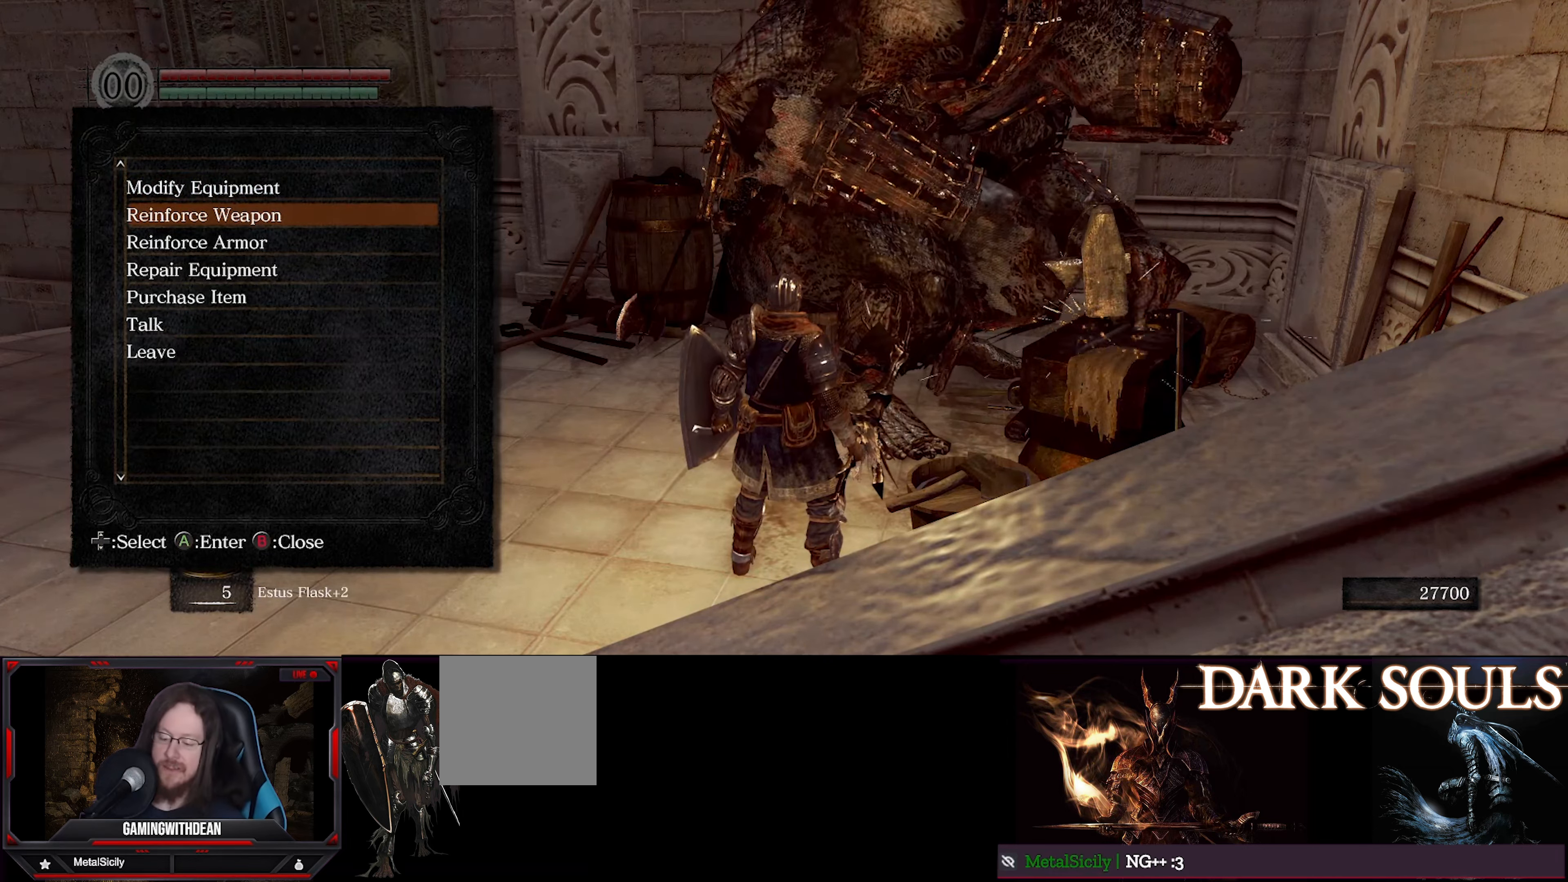
{"buttons": [], "left_stick": "center", "right_stick": "center", "events": []}
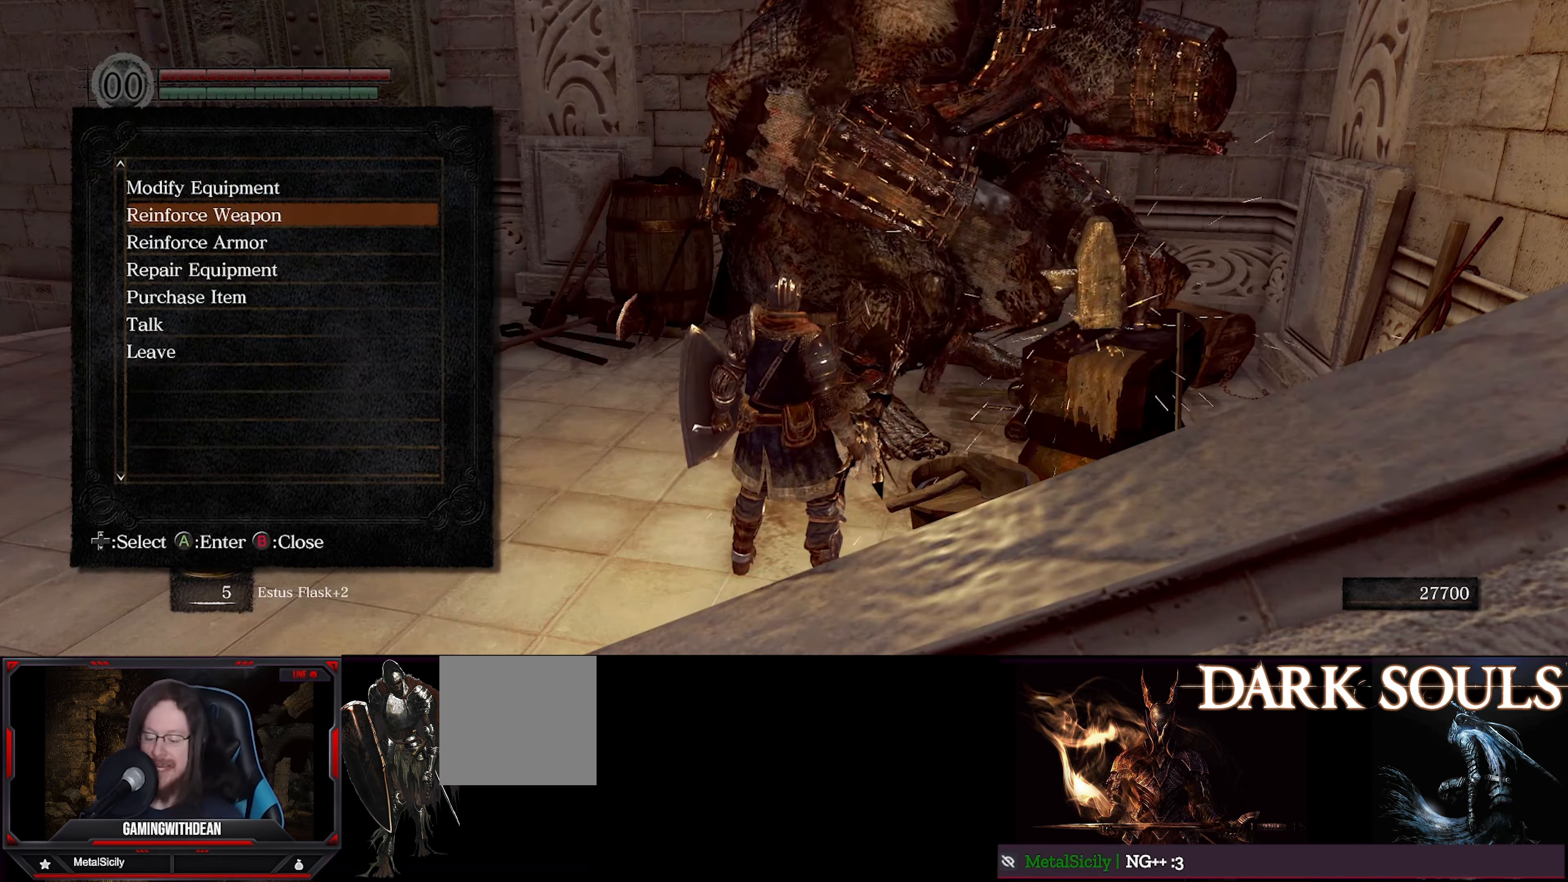
{"buttons": [], "left_stick": "center", "right_stick": "center", "events": []}
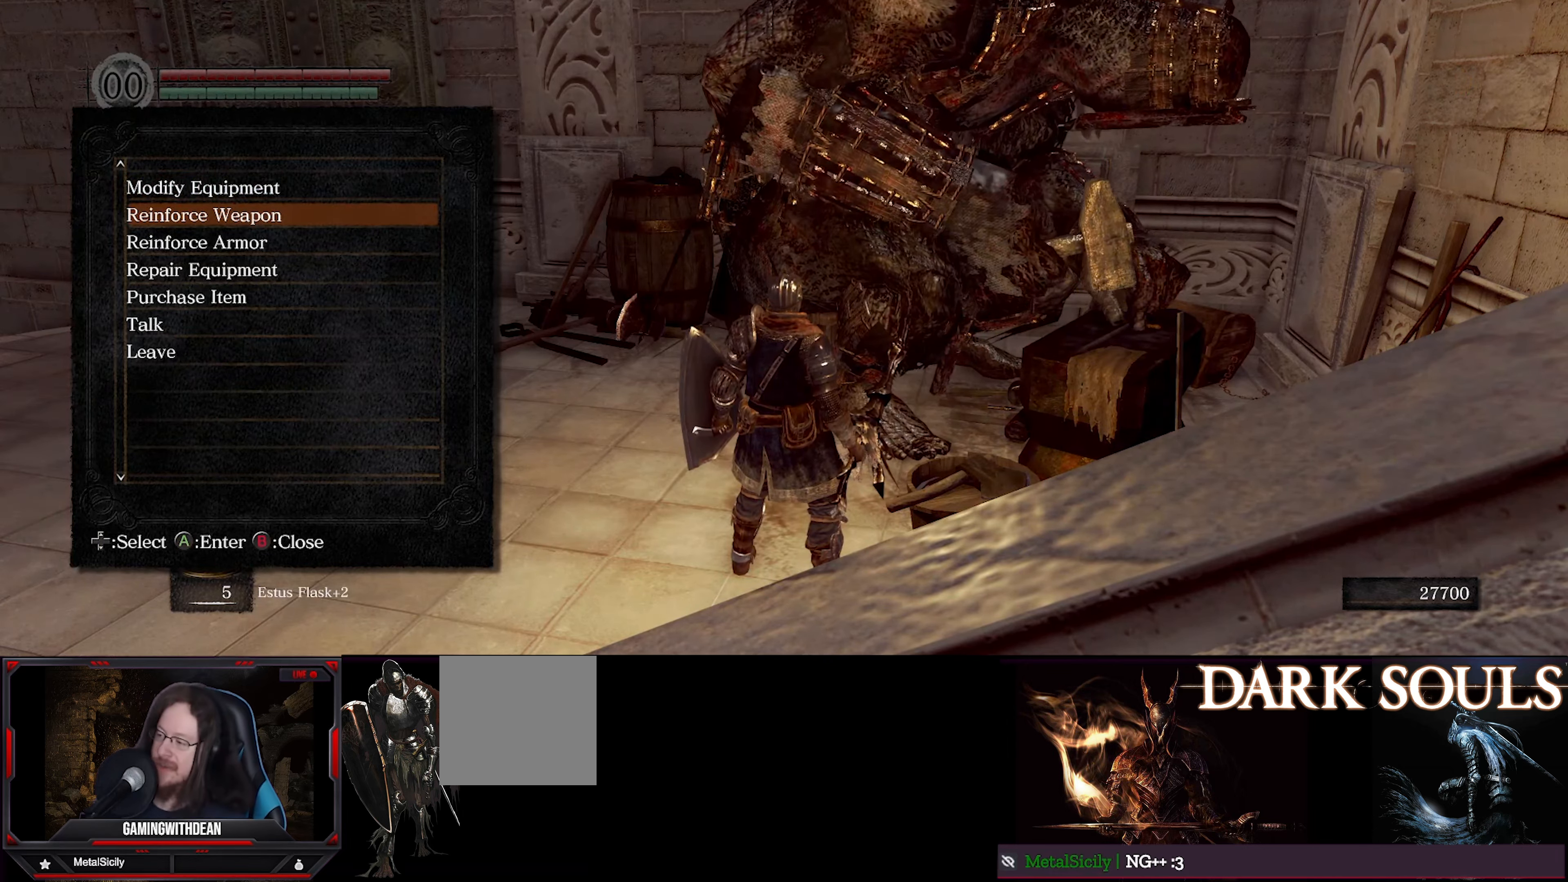
{"buttons": [], "left_stick": "center", "right_stick": "center", "events": []}
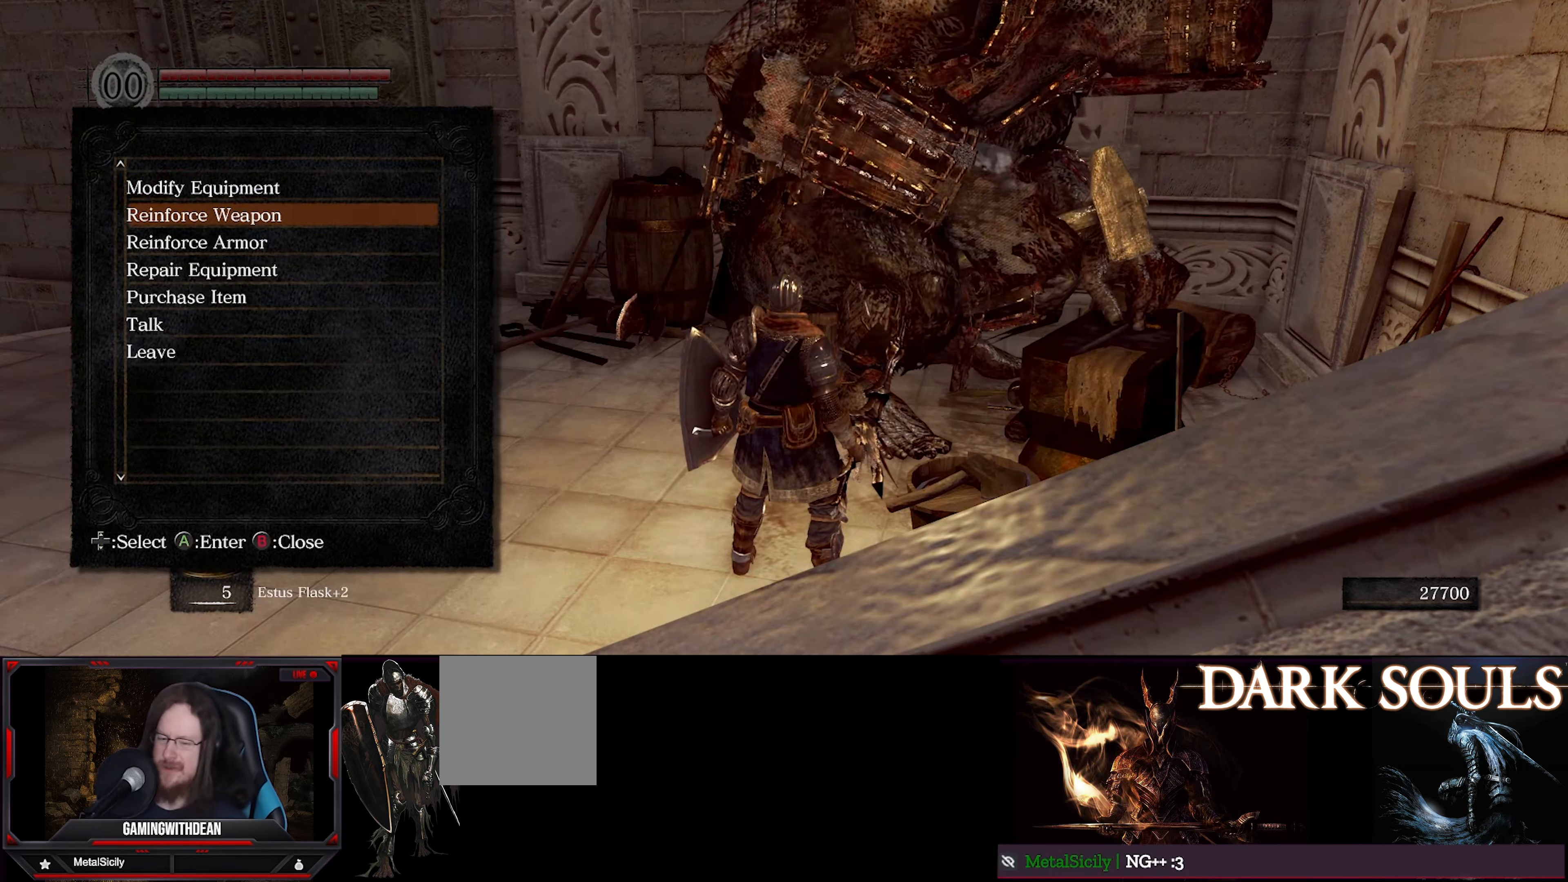
{"buttons": [], "left_stick": "center", "right_stick": "center", "events": []}
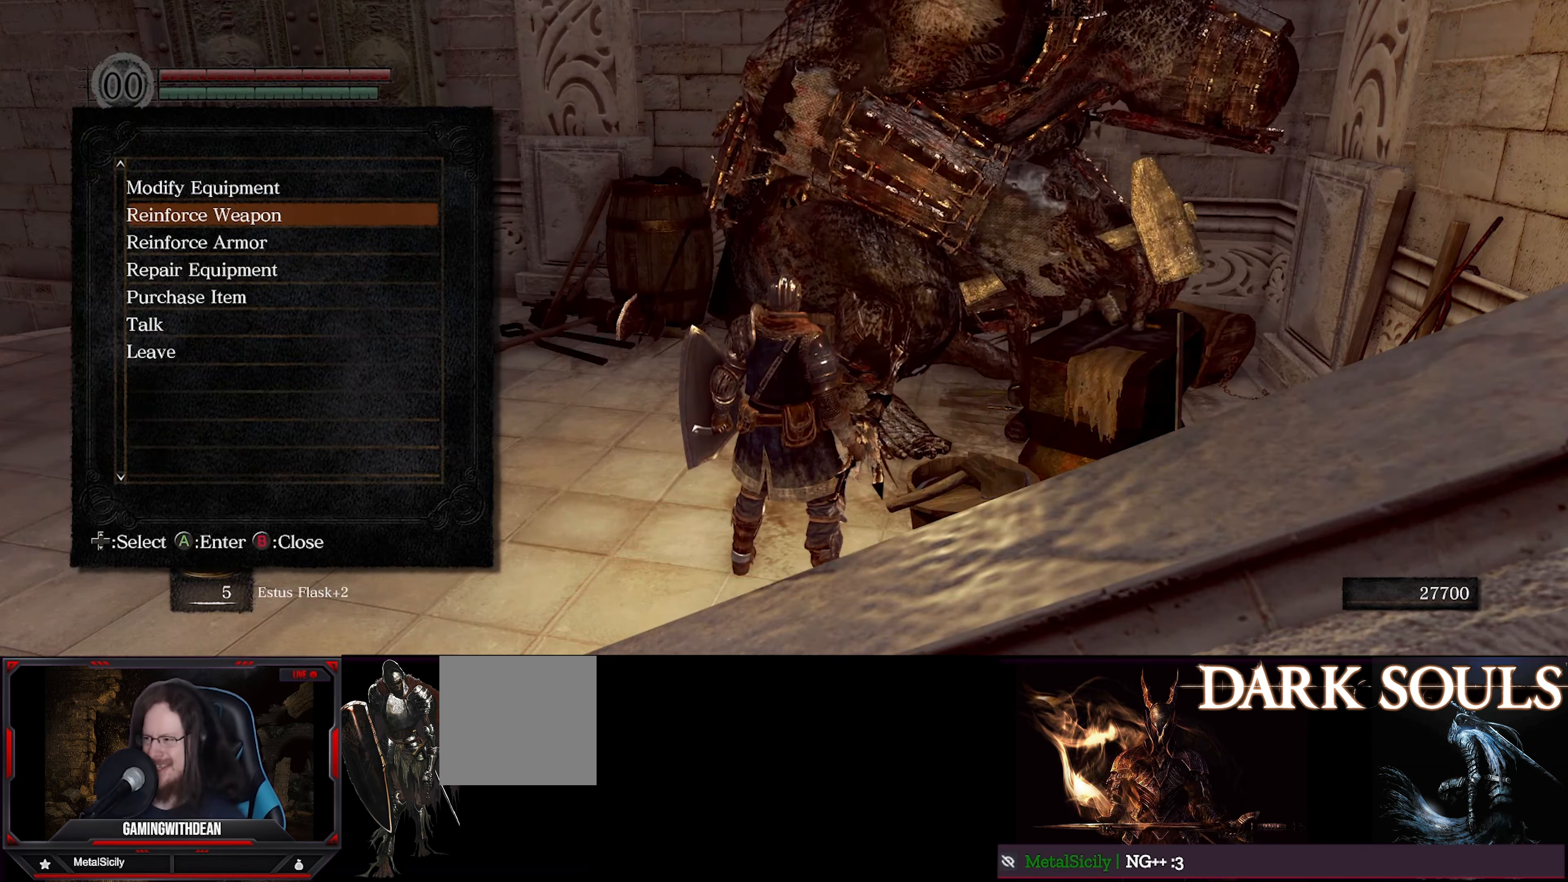
{"buttons": [], "left_stick": "center", "right_stick": "center", "events": []}
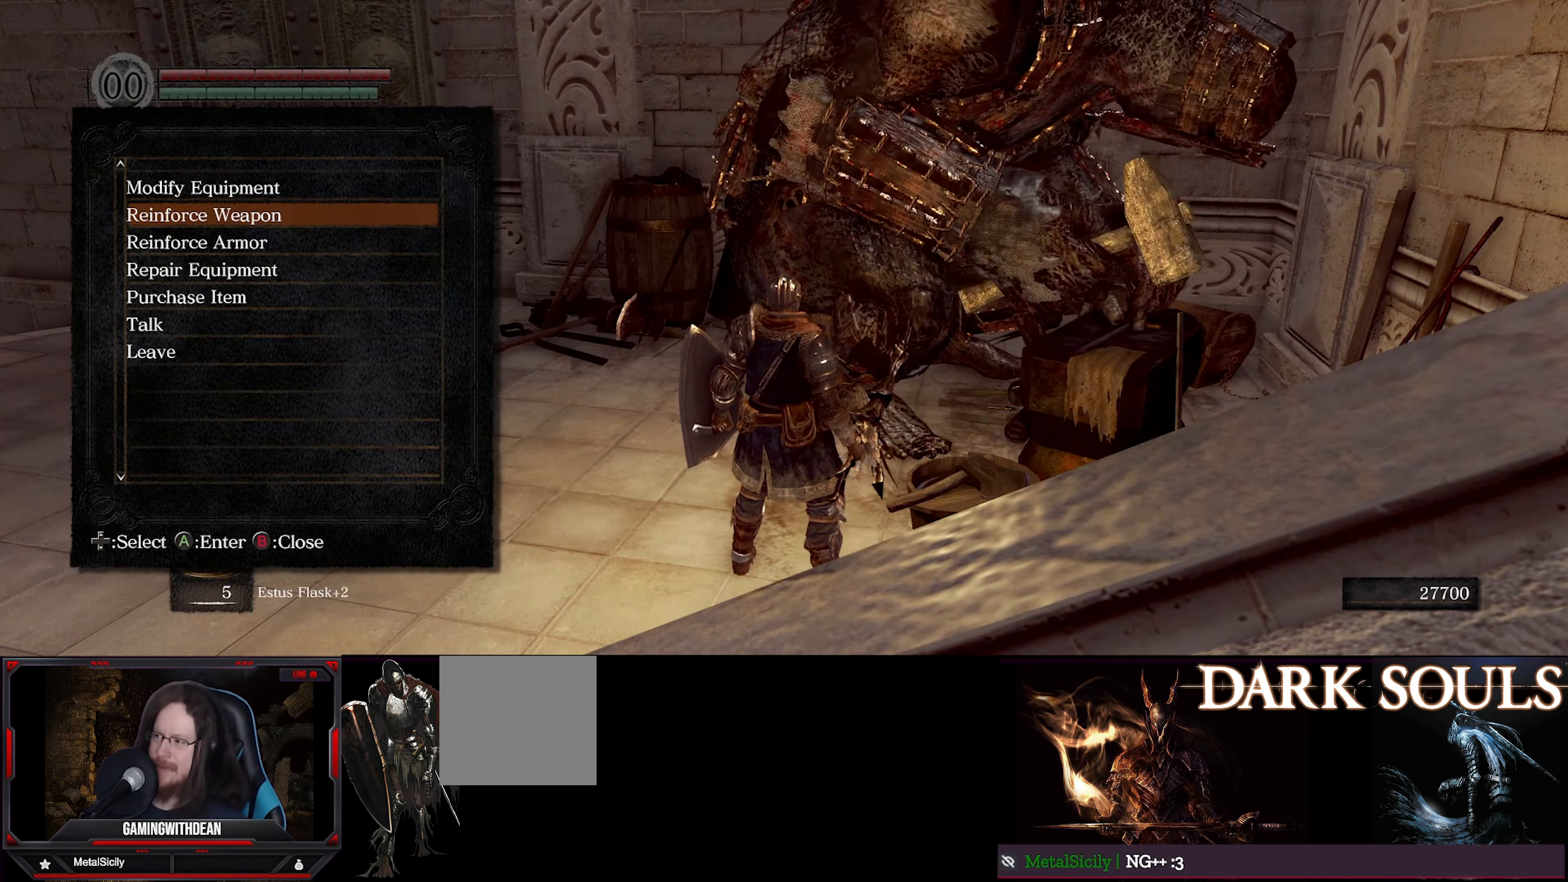
{"buttons": [], "left_stick": "center", "right_stick": "center", "events": [[316, "DPAD_DOWN", "down"], [450, "DPAD_DOWN", "up"]]}
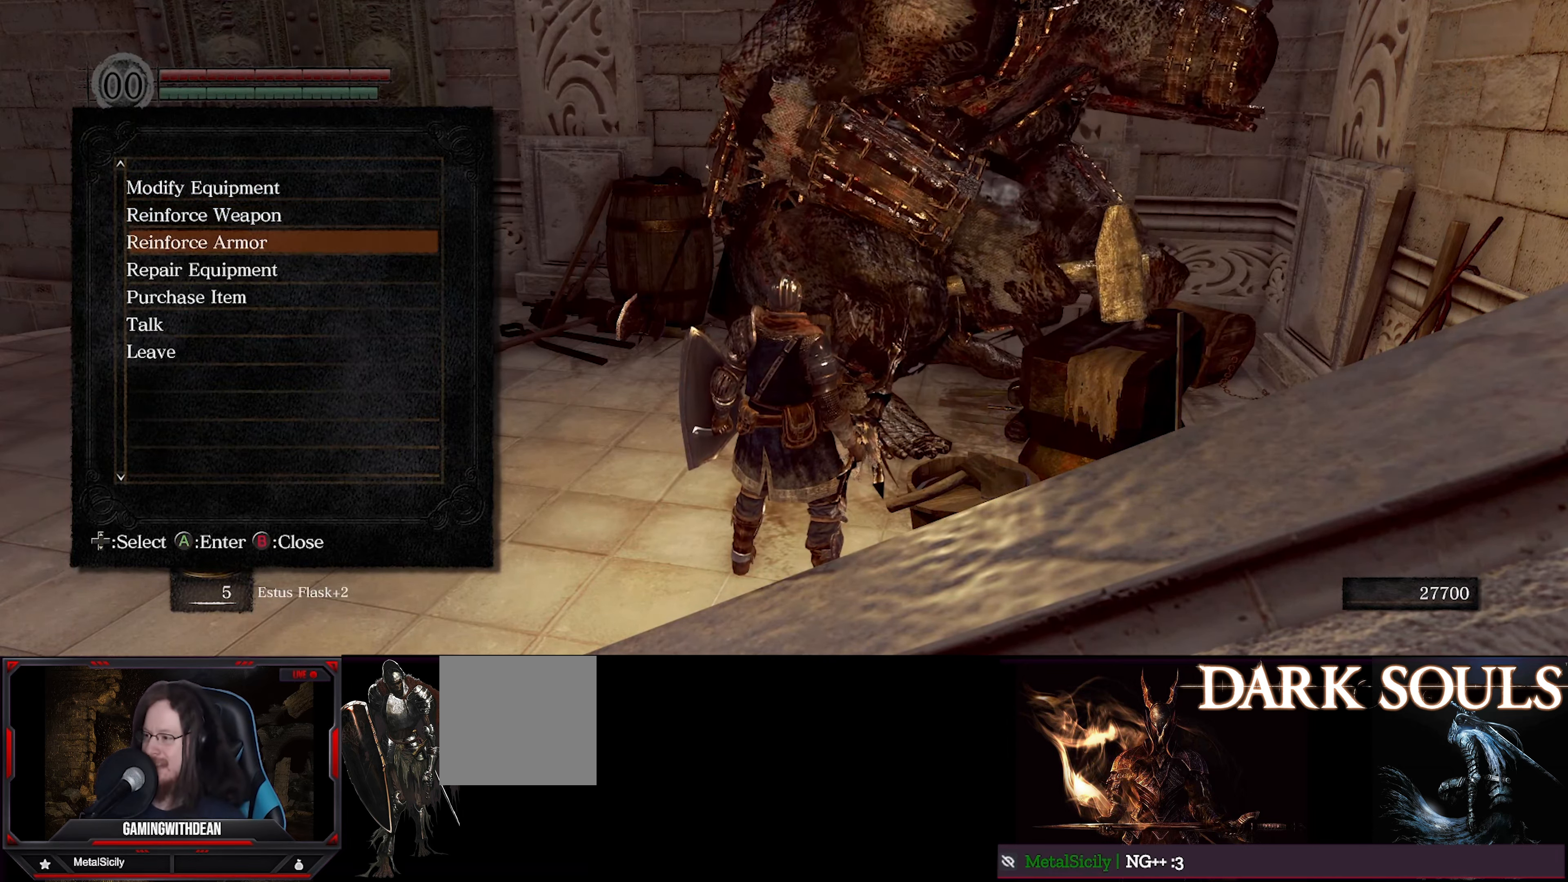
{"buttons": [], "left_stick": "center", "right_stick": "center", "events": []}
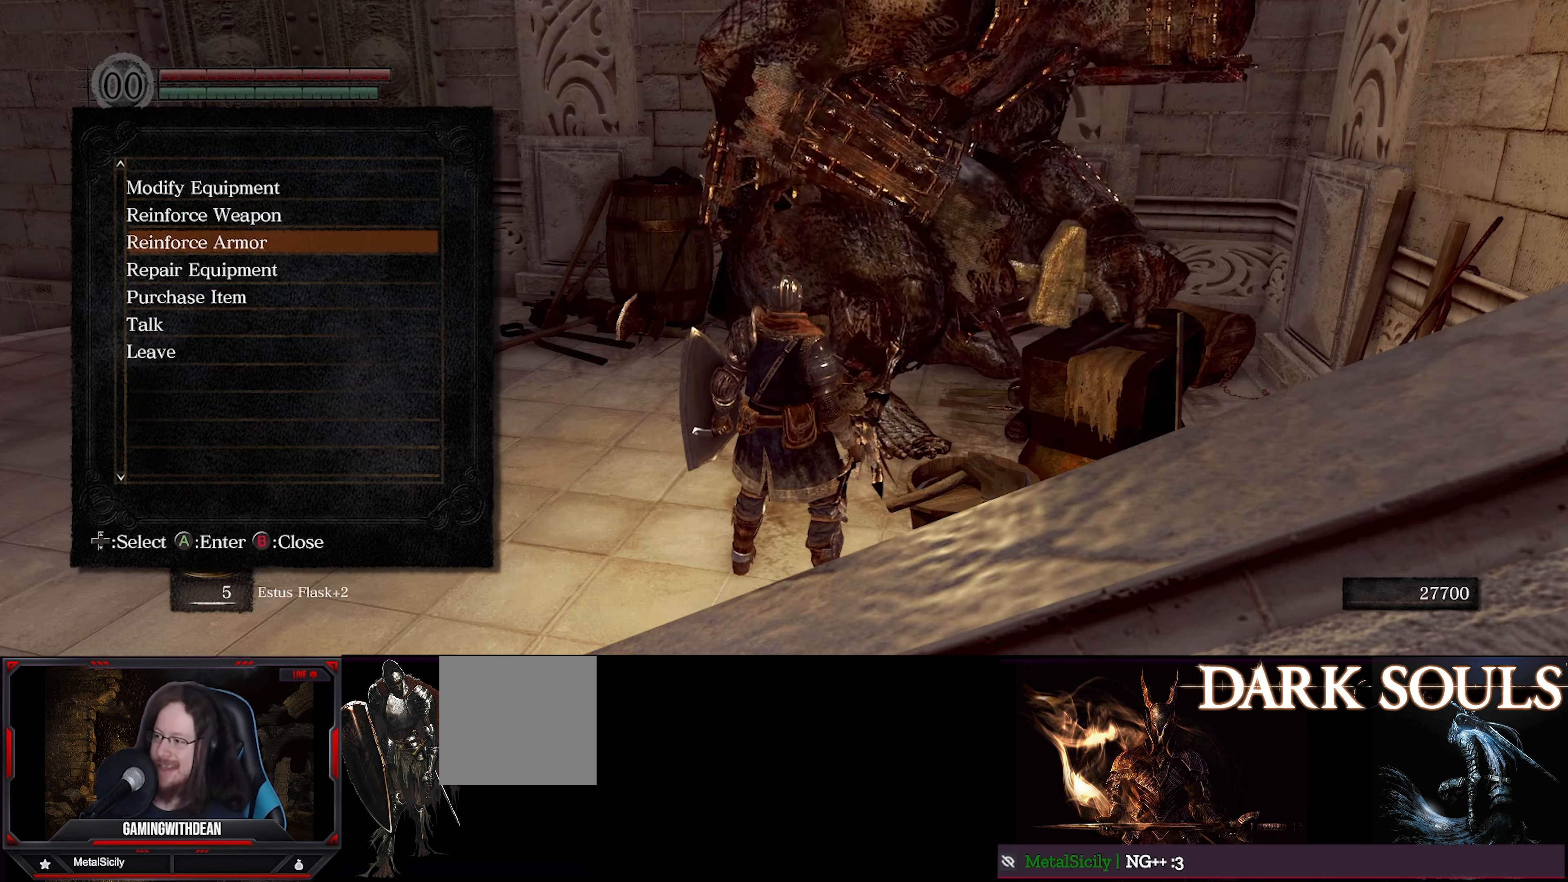
{"buttons": [], "left_stick": "center", "right_stick": "center", "events": []}
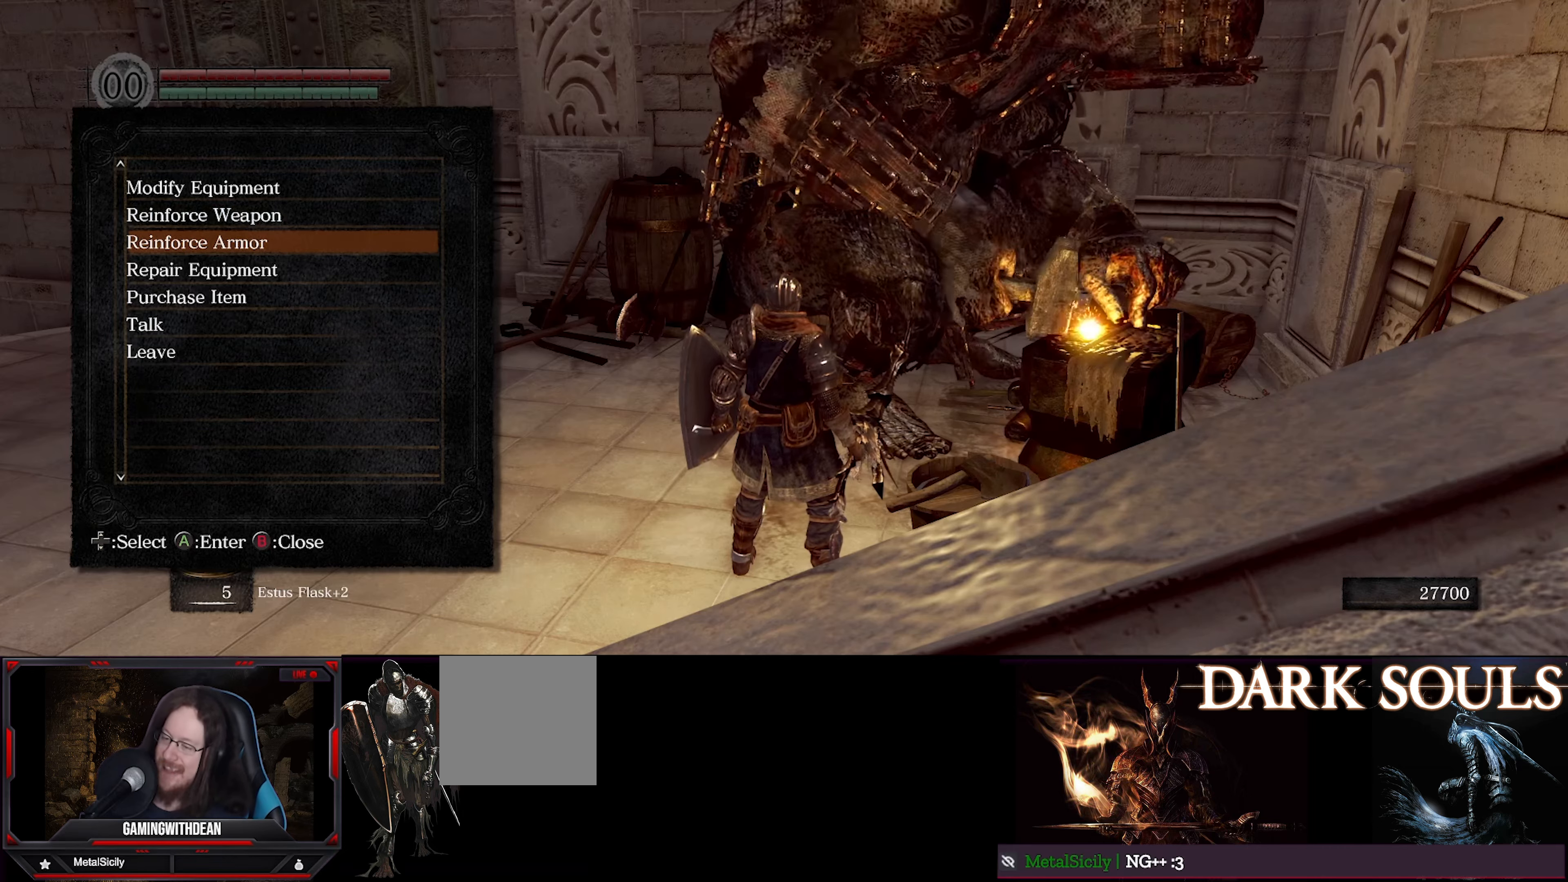
{"buttons": [], "left_stick": "center", "right_stick": "center", "events": []}
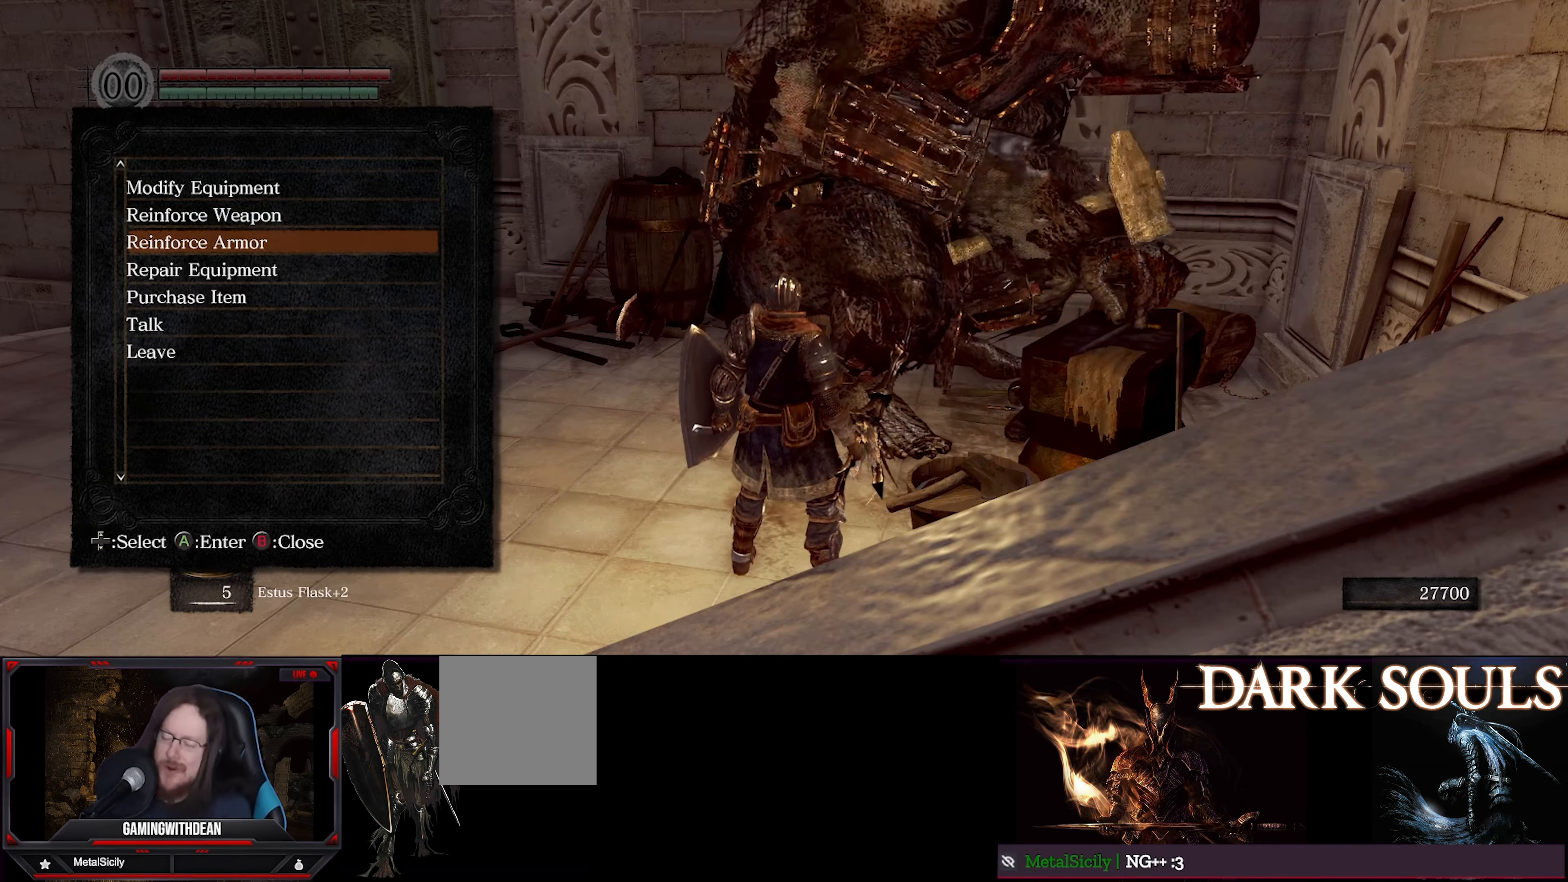
{"buttons": [], "left_stick": "center", "right_stick": "center", "events": []}
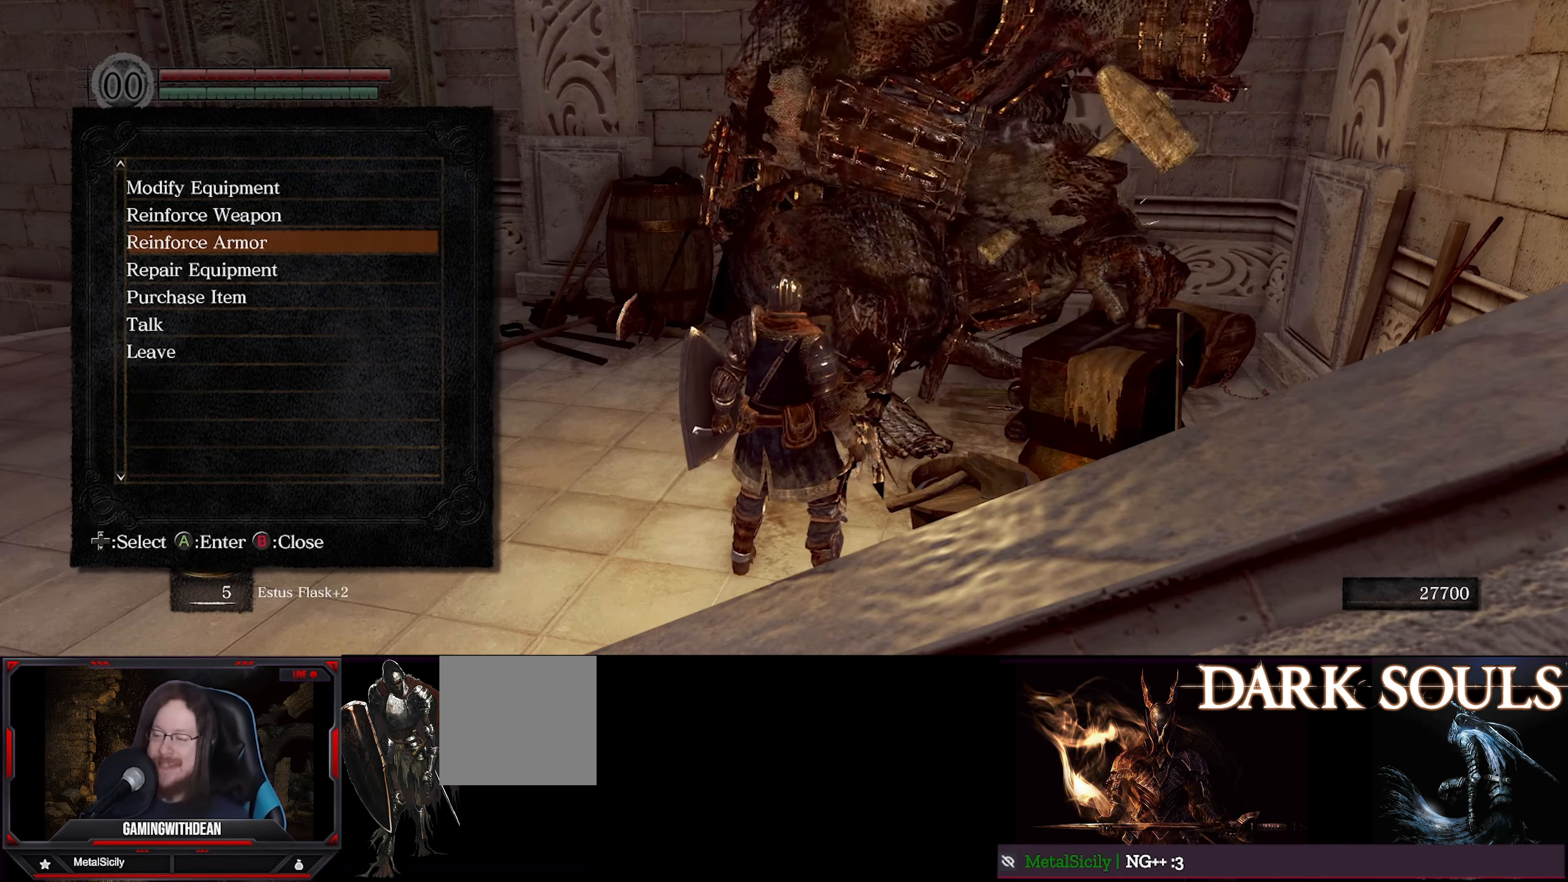
{"buttons": [], "left_stick": "center", "right_stick": "center", "events": []}
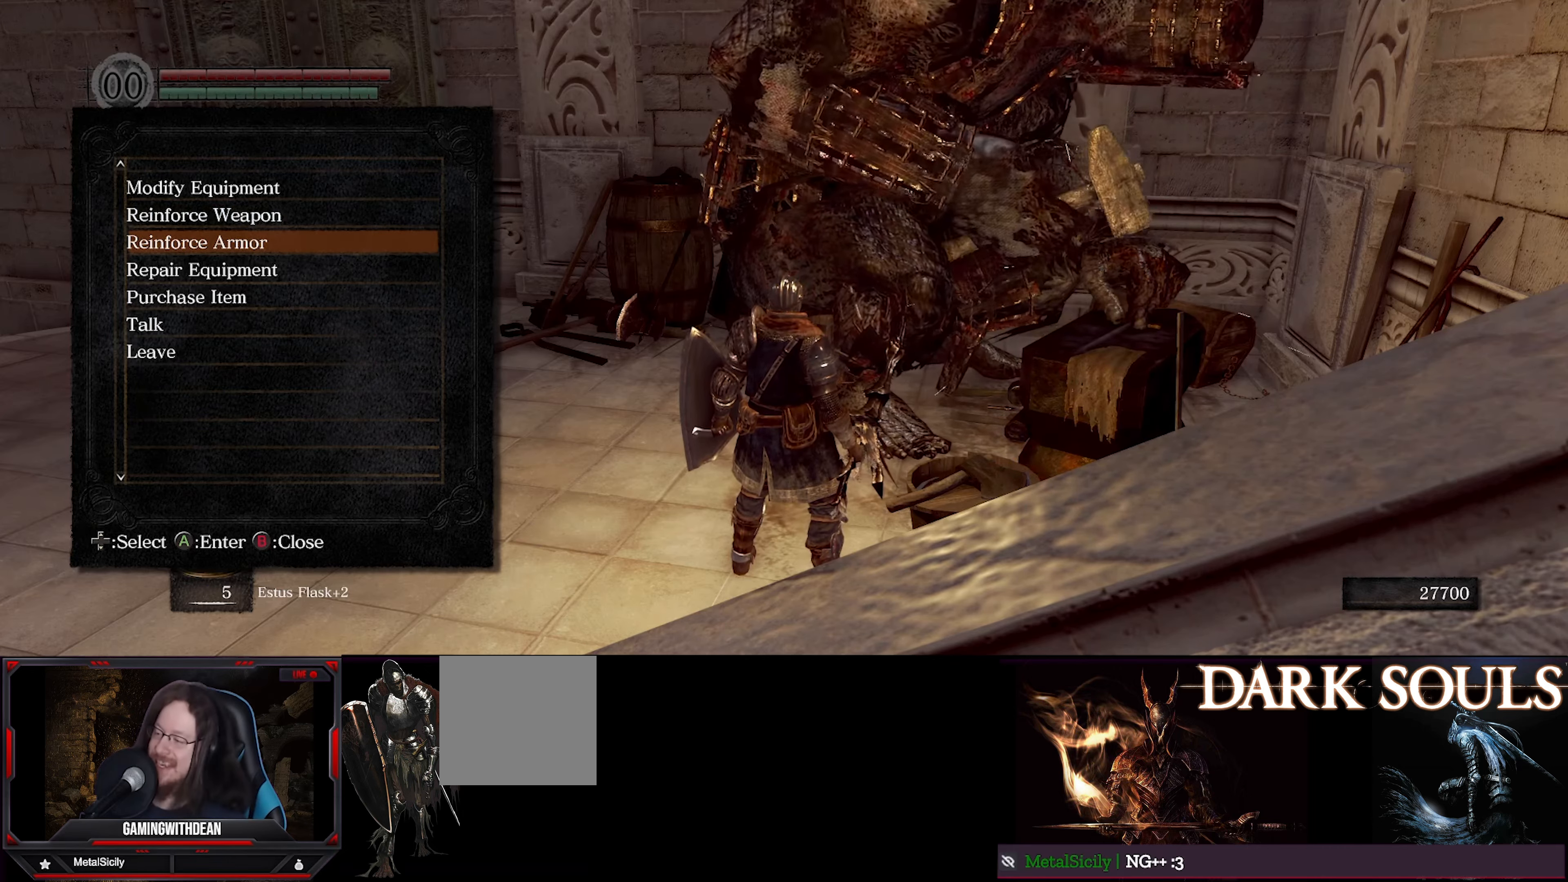
{"buttons": [], "left_stick": "center", "right_stick": "center", "events": [[250, "DPAD_DOWN", "down"], [383, "DPAD_DOWN", "up"]]}
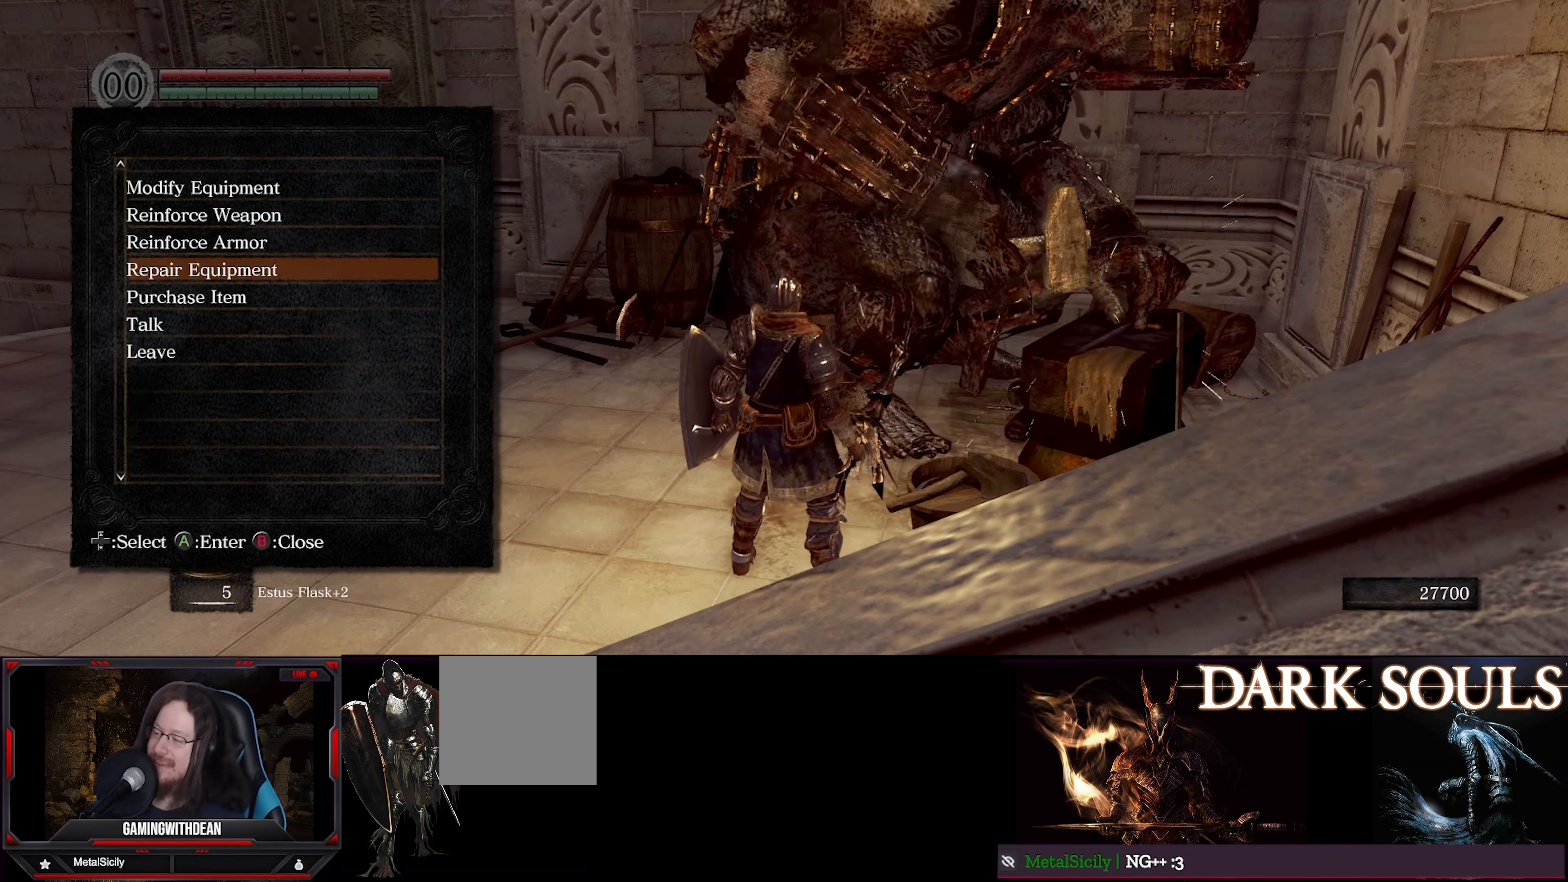
{"buttons": [], "left_stick": "center", "right_stick": "center", "events": []}
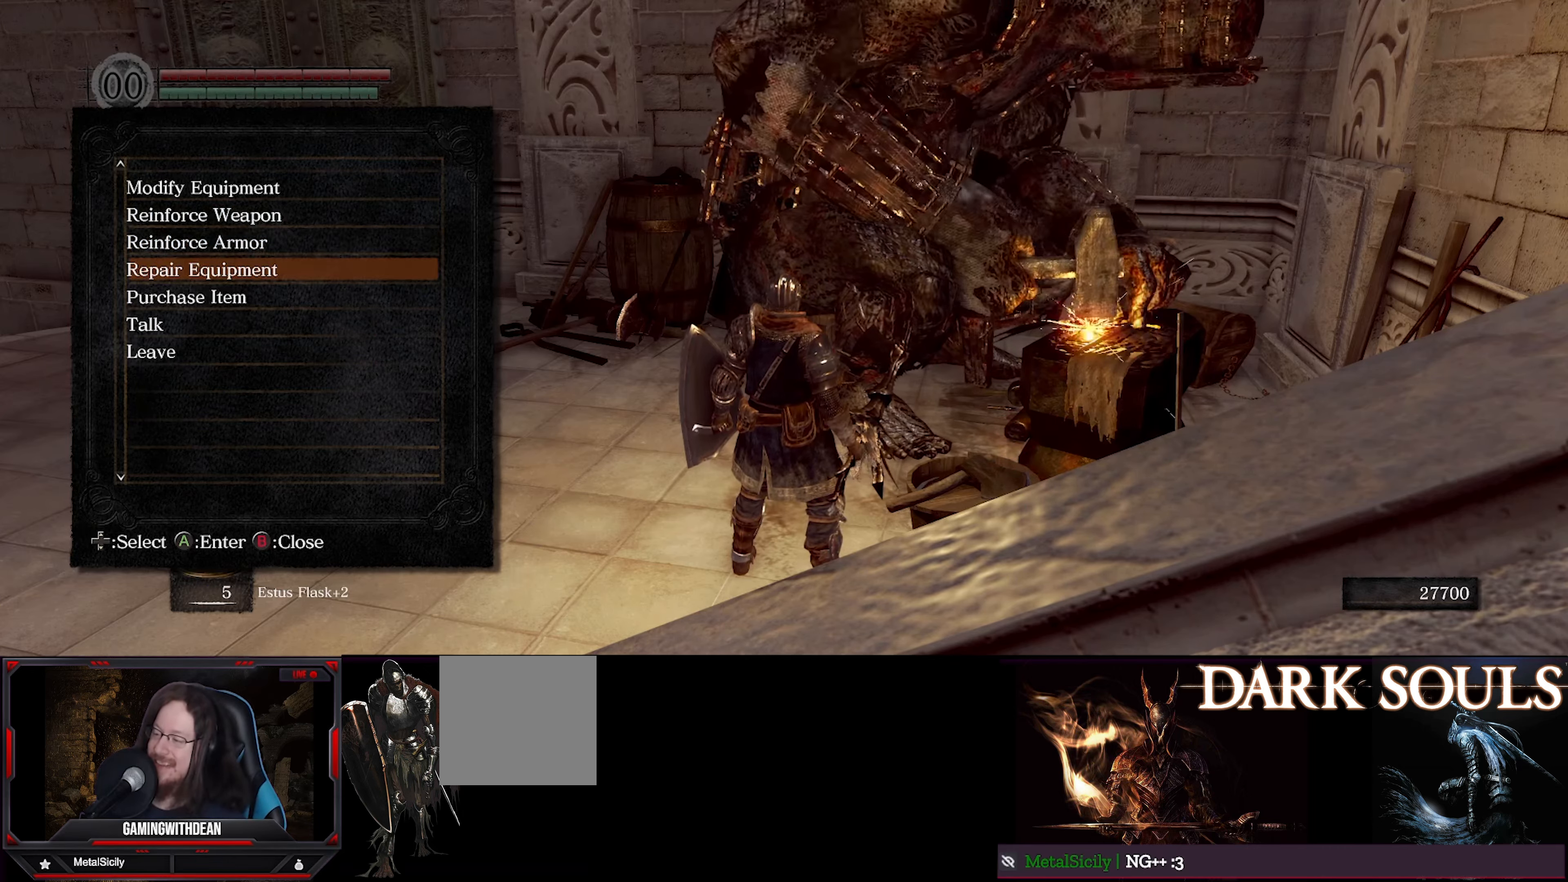
{"buttons": [], "left_stick": "center", "right_stick": "center", "events": []}
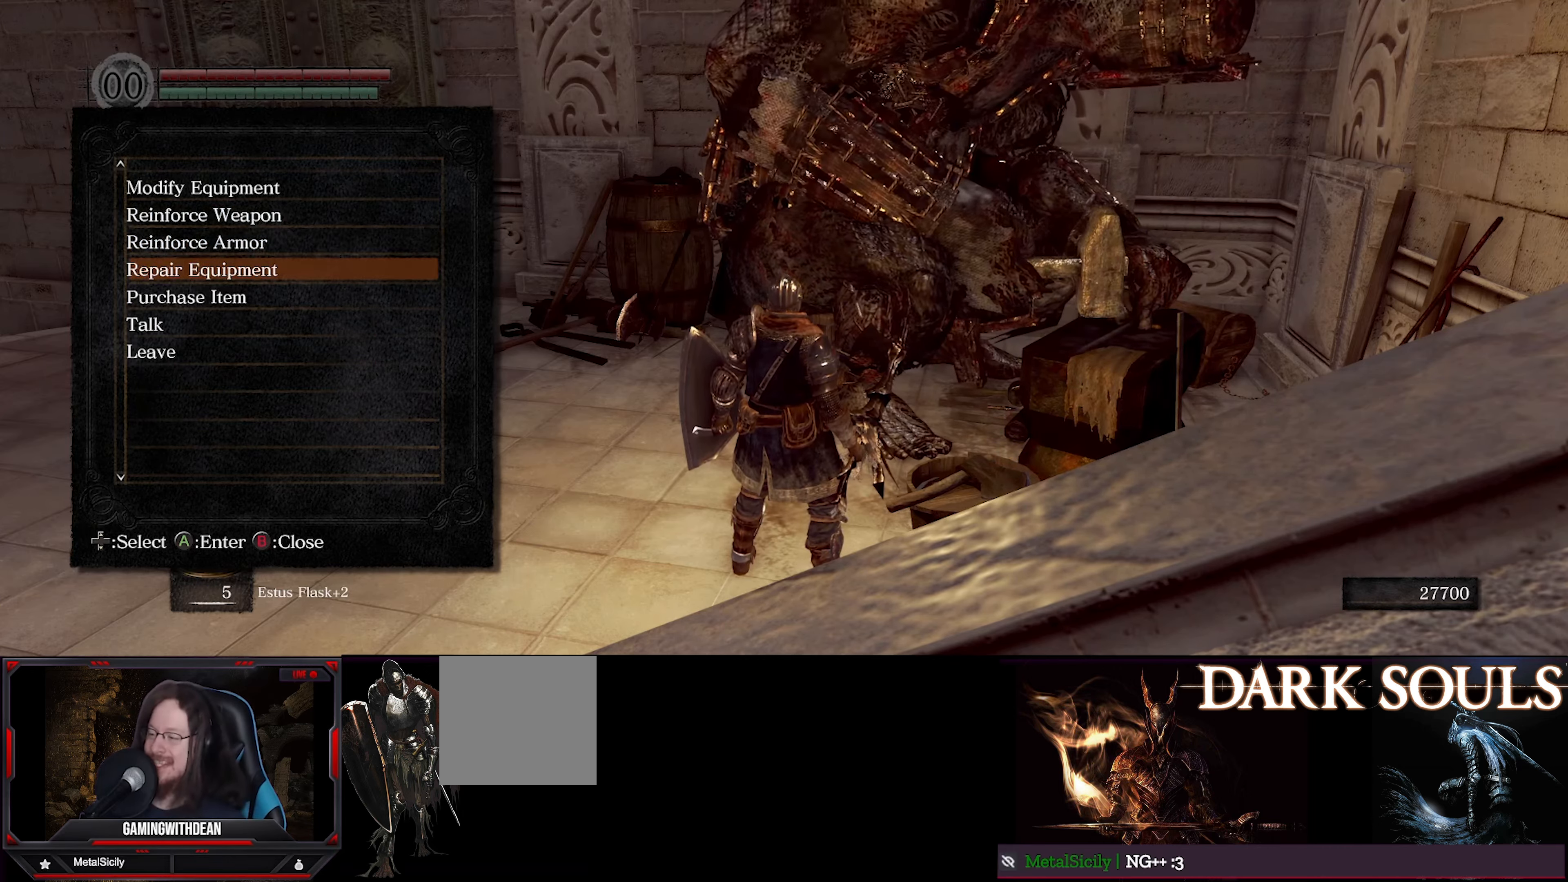
{"buttons": [], "left_stick": "center", "right_stick": "center", "events": []}
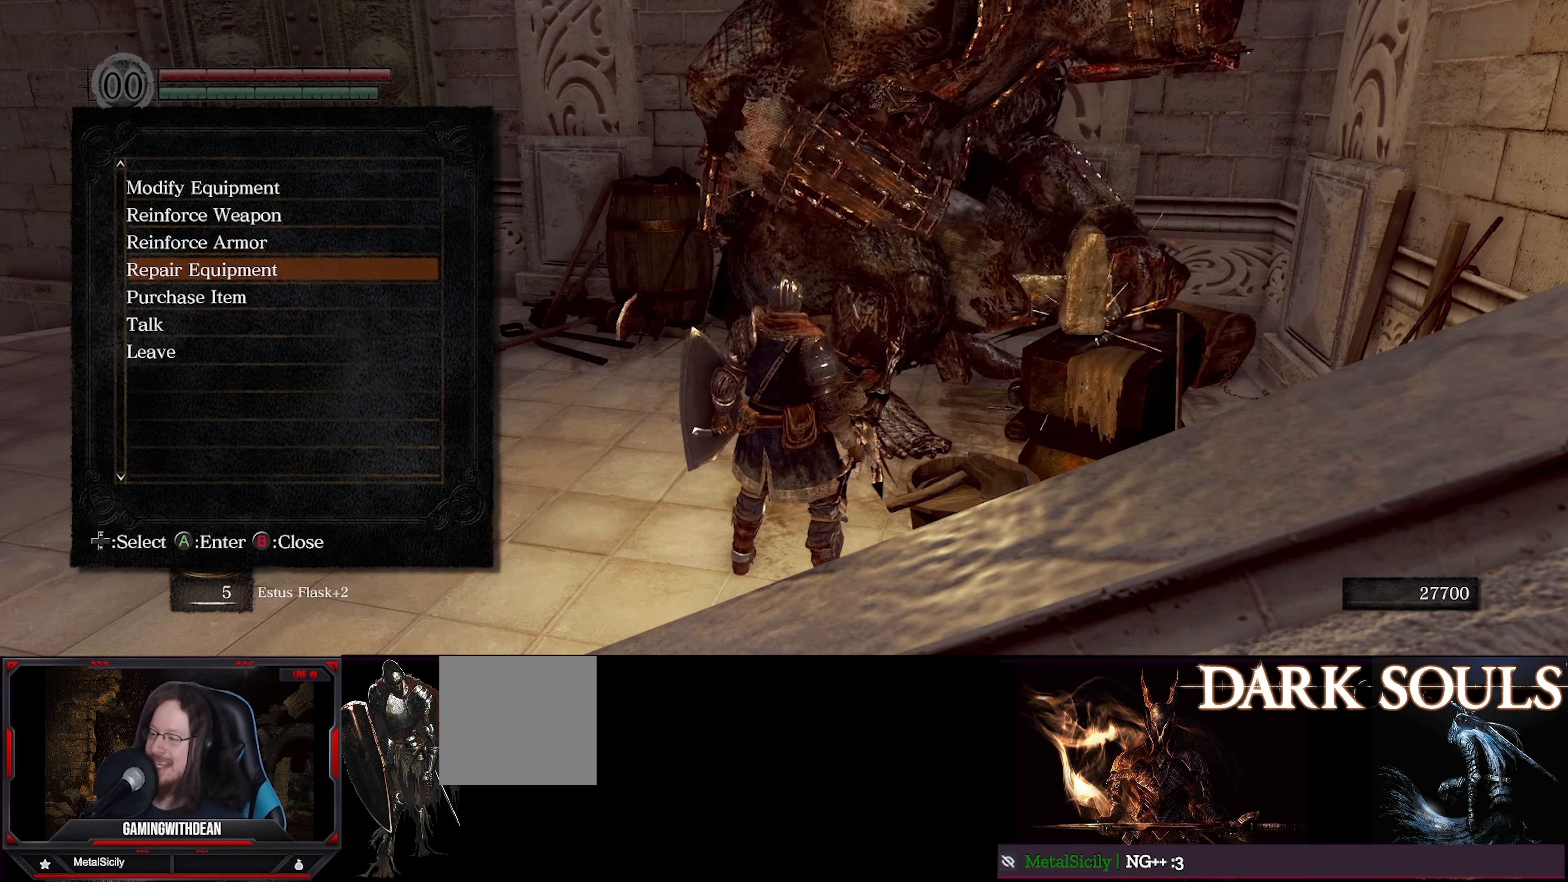
{"buttons": ["DPAD_DOWN"], "left_stick": "center", "right_stick": "center", "events": [[484, "DPAD_DOWN", "down"]]}
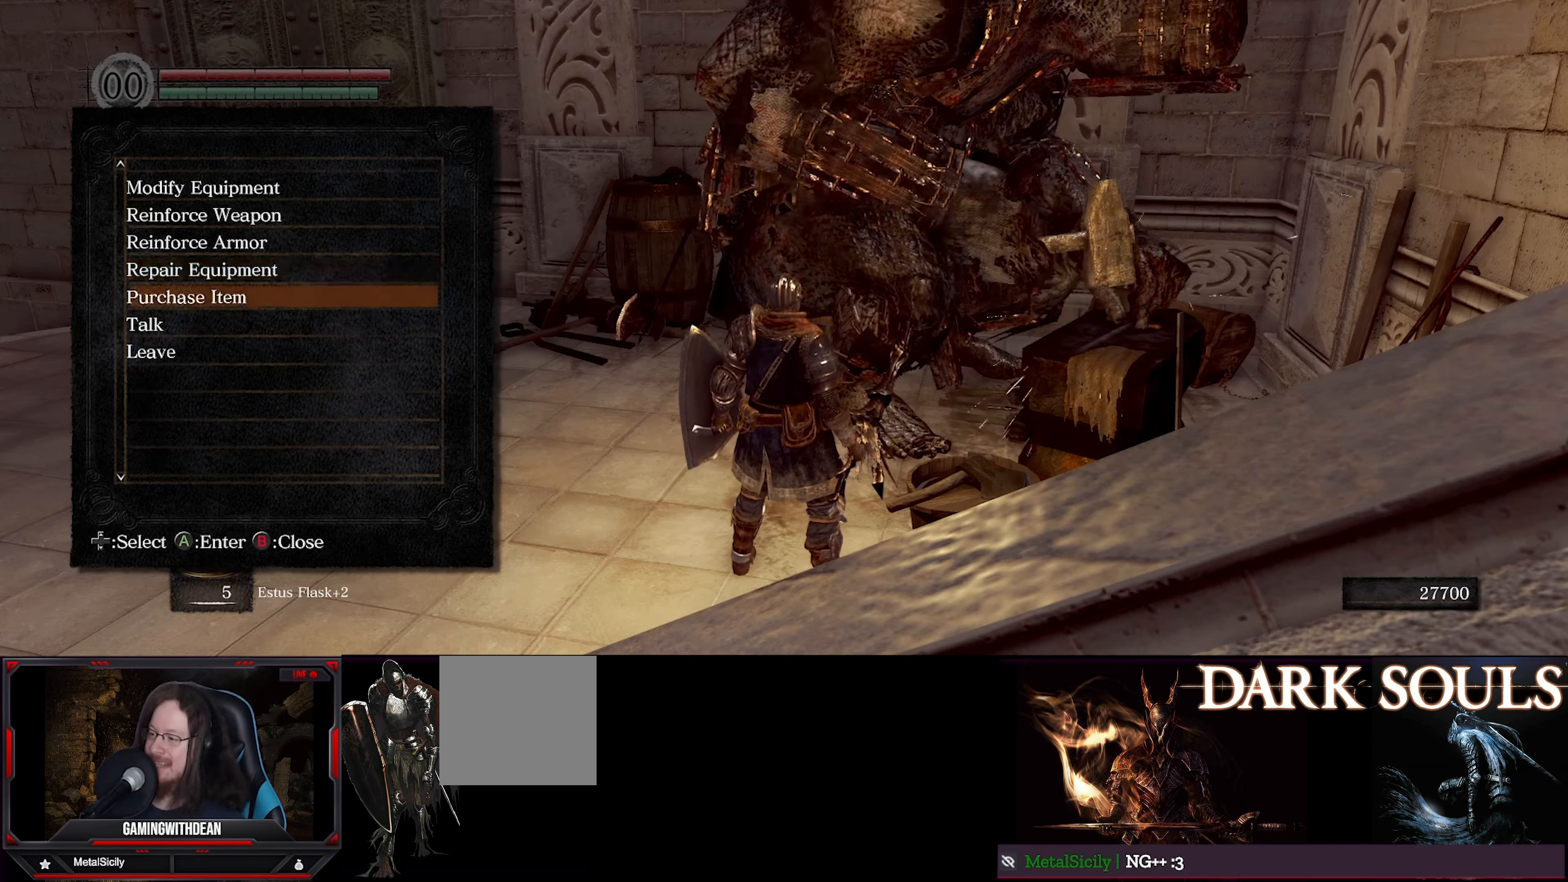
{"buttons": [], "left_stick": "center", "right_stick": "center", "events": [[84, "DPAD_DOWN", "up"], [117, "A", "down"], [200, "A", "up"]]}
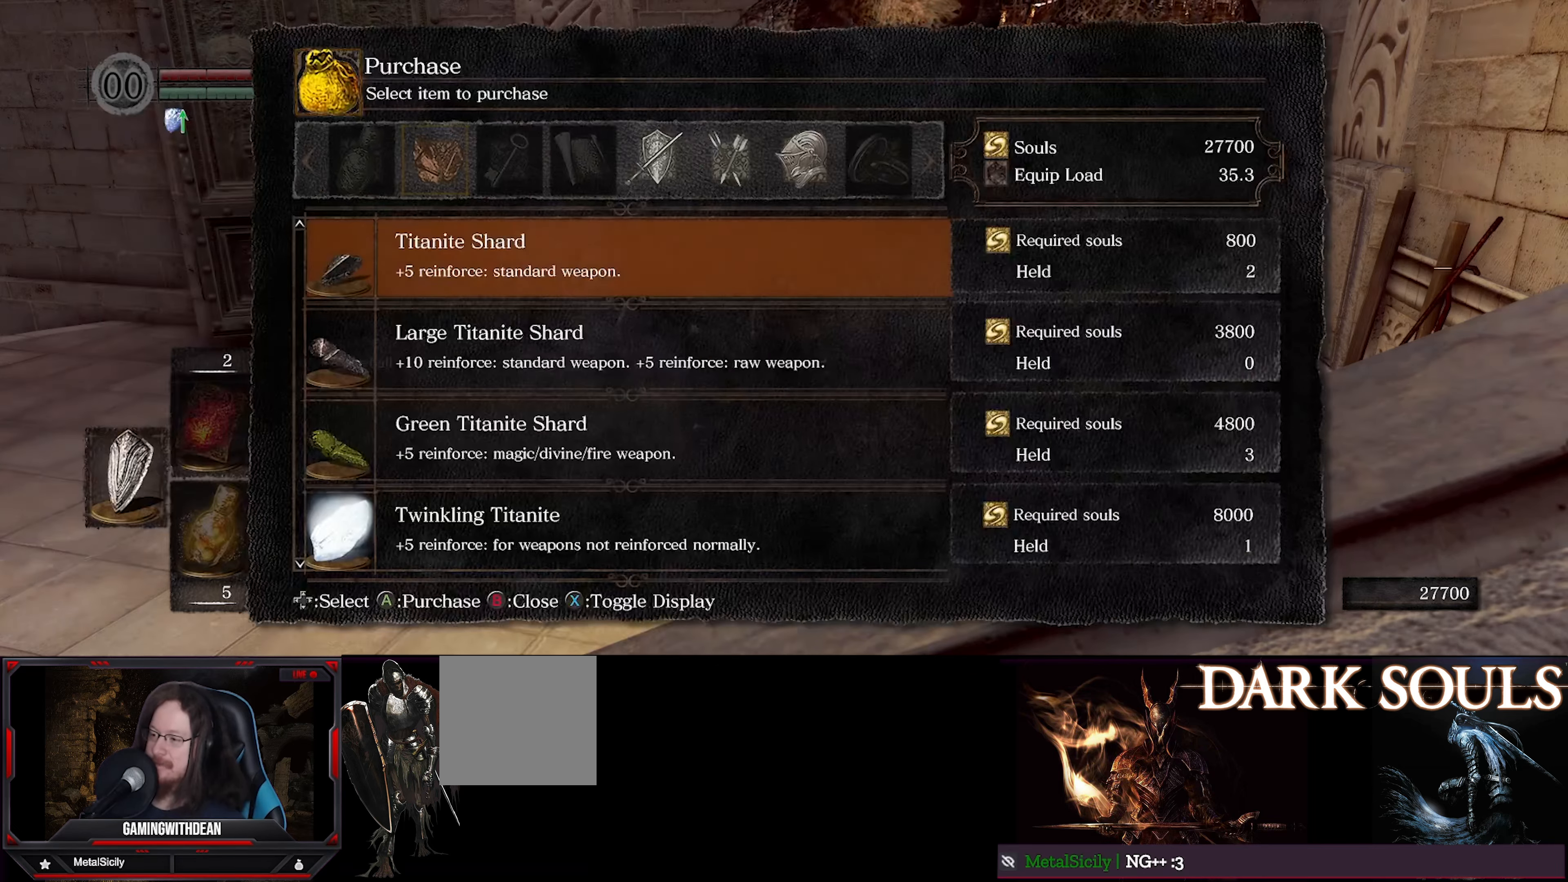
{"buttons": ["A"], "left_stick": "center", "right_stick": "center", "events": [[134, "DPAD_DOWN", "down"], [284, "DPAD_DOWN", "up"], [434, "A", "down"]]}
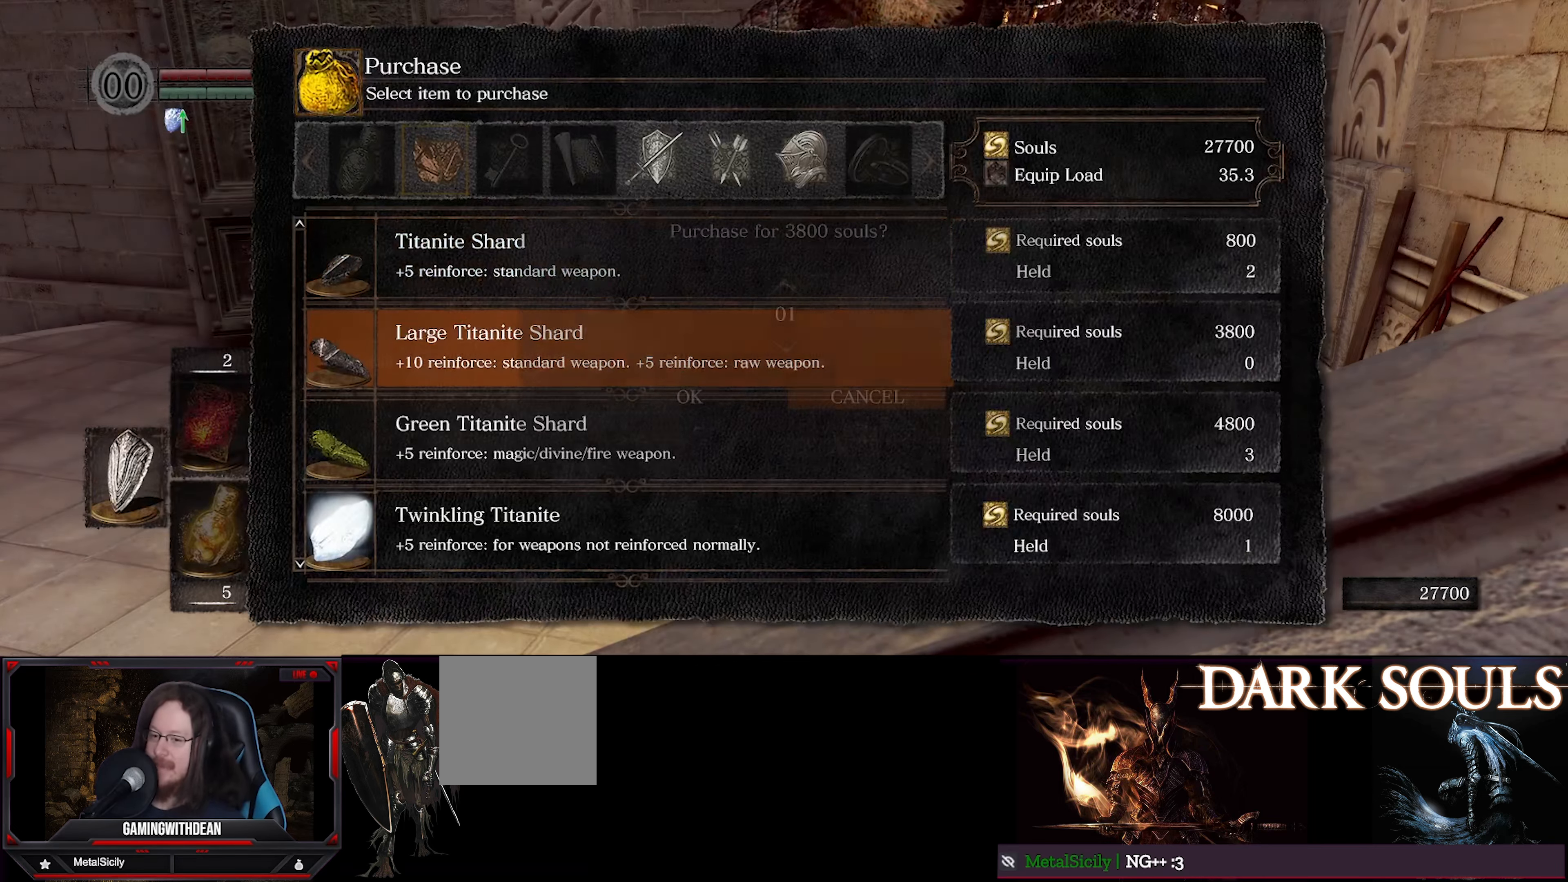
{"buttons": ["DPAD_UP"], "left_stick": "center", "right_stick": "center", "events": [[17, "A", "up"], [467, "DPAD_UP", "down"]]}
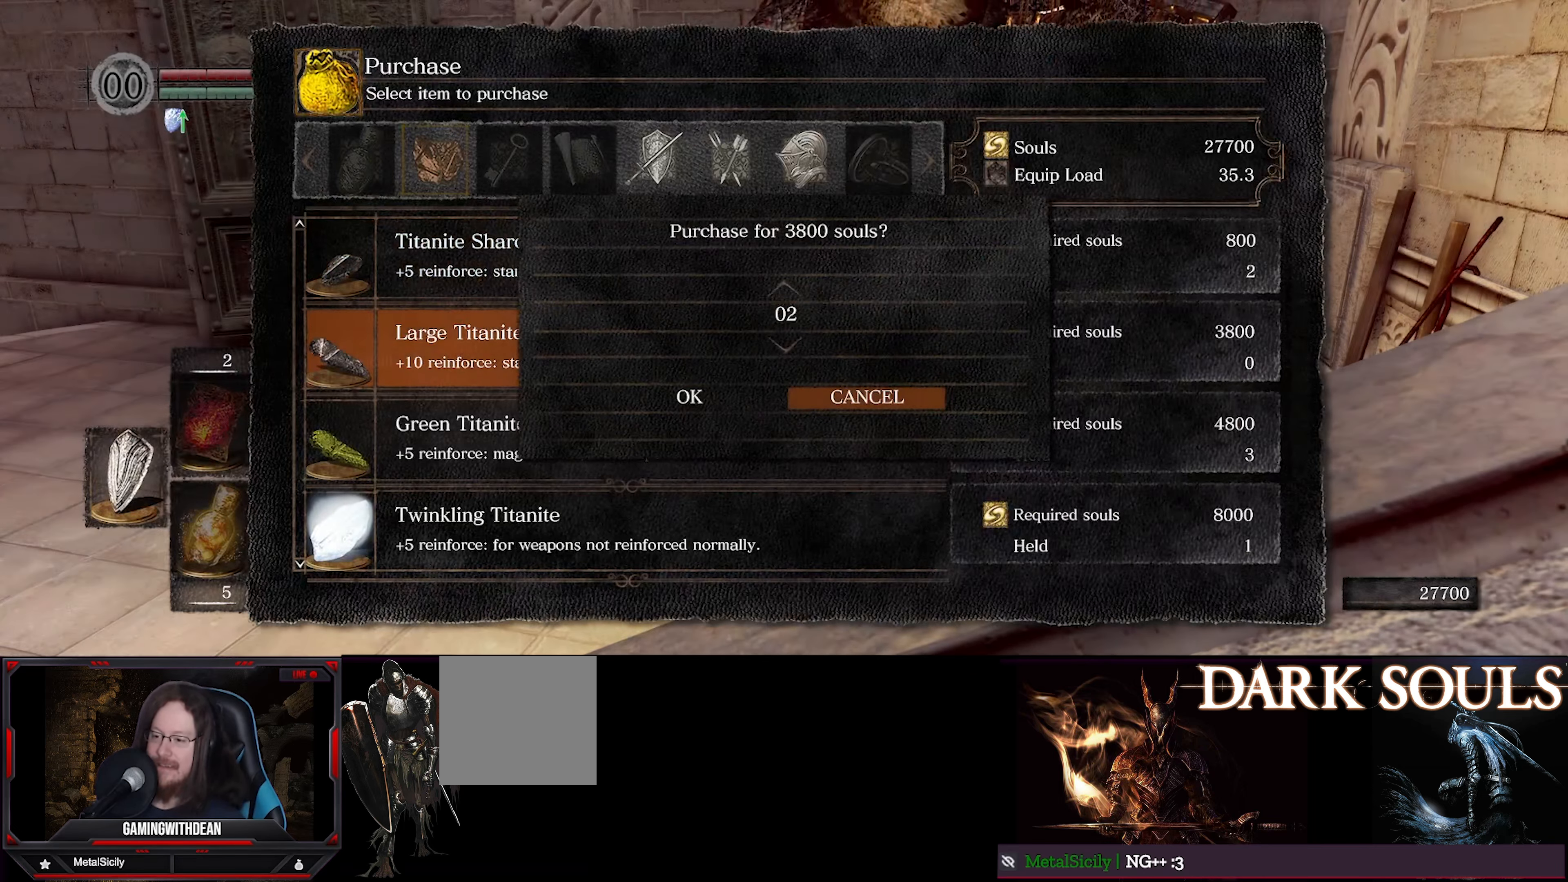
{"buttons": ["DPAD_UP"], "left_stick": "center", "right_stick": "center", "events": [[84, "DPAD_UP", "up"], [150, "DPAD_UP", "down"], [234, "DPAD_UP", "up"], [334, "DPAD_UP", "down"], [367, "DPAD_UP", "up"], [434, "DPAD_UP", "down"]]}
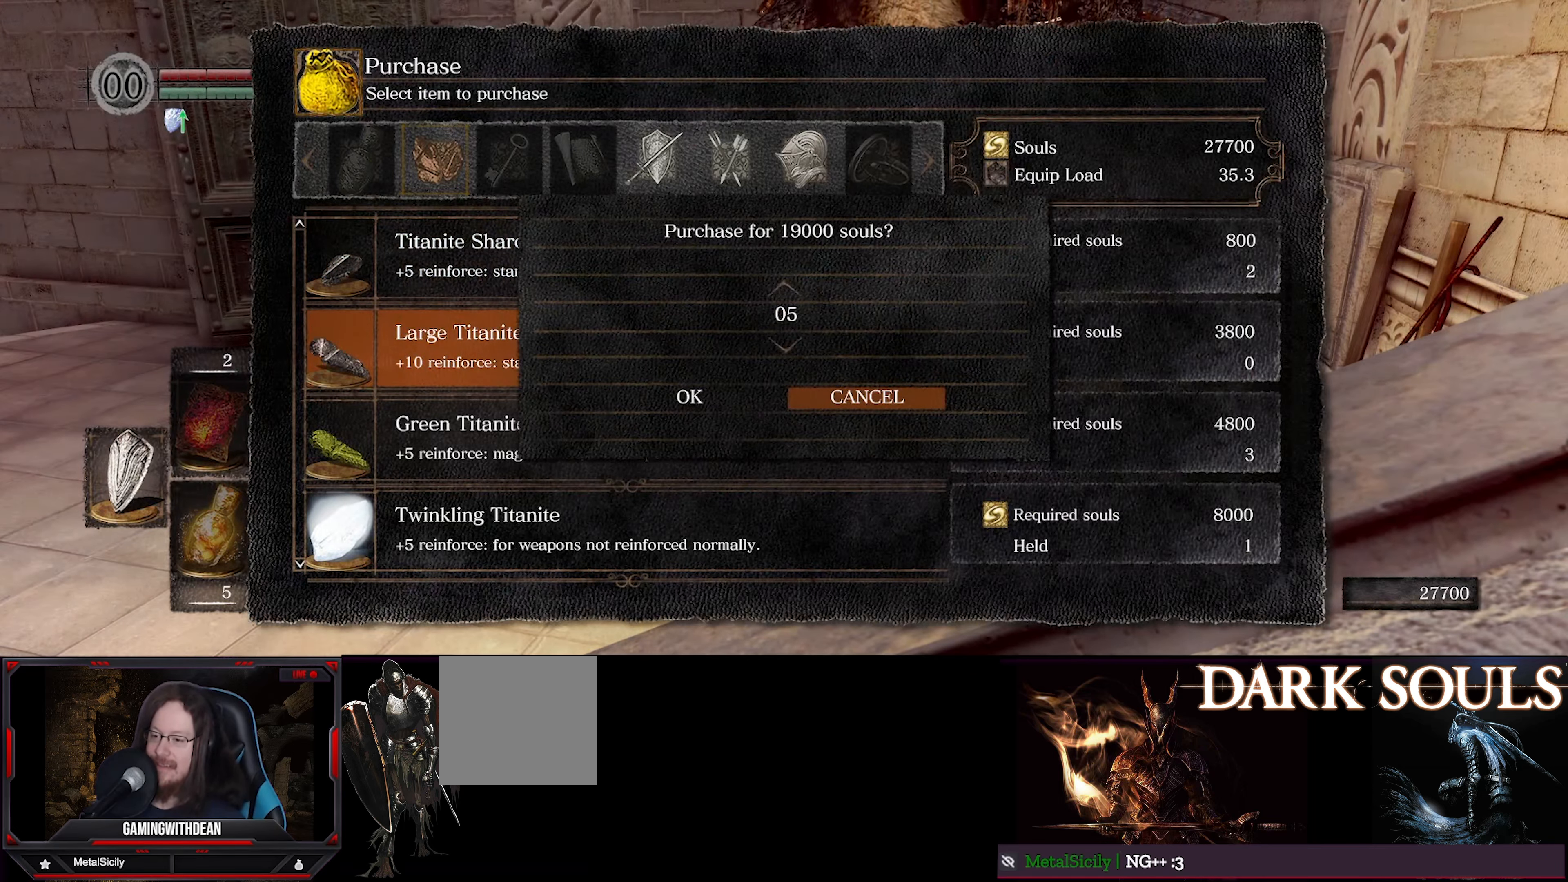
{"buttons": [], "left_stick": "center", "right_stick": "center", "events": [[34, "DPAD_UP", "up"]]}
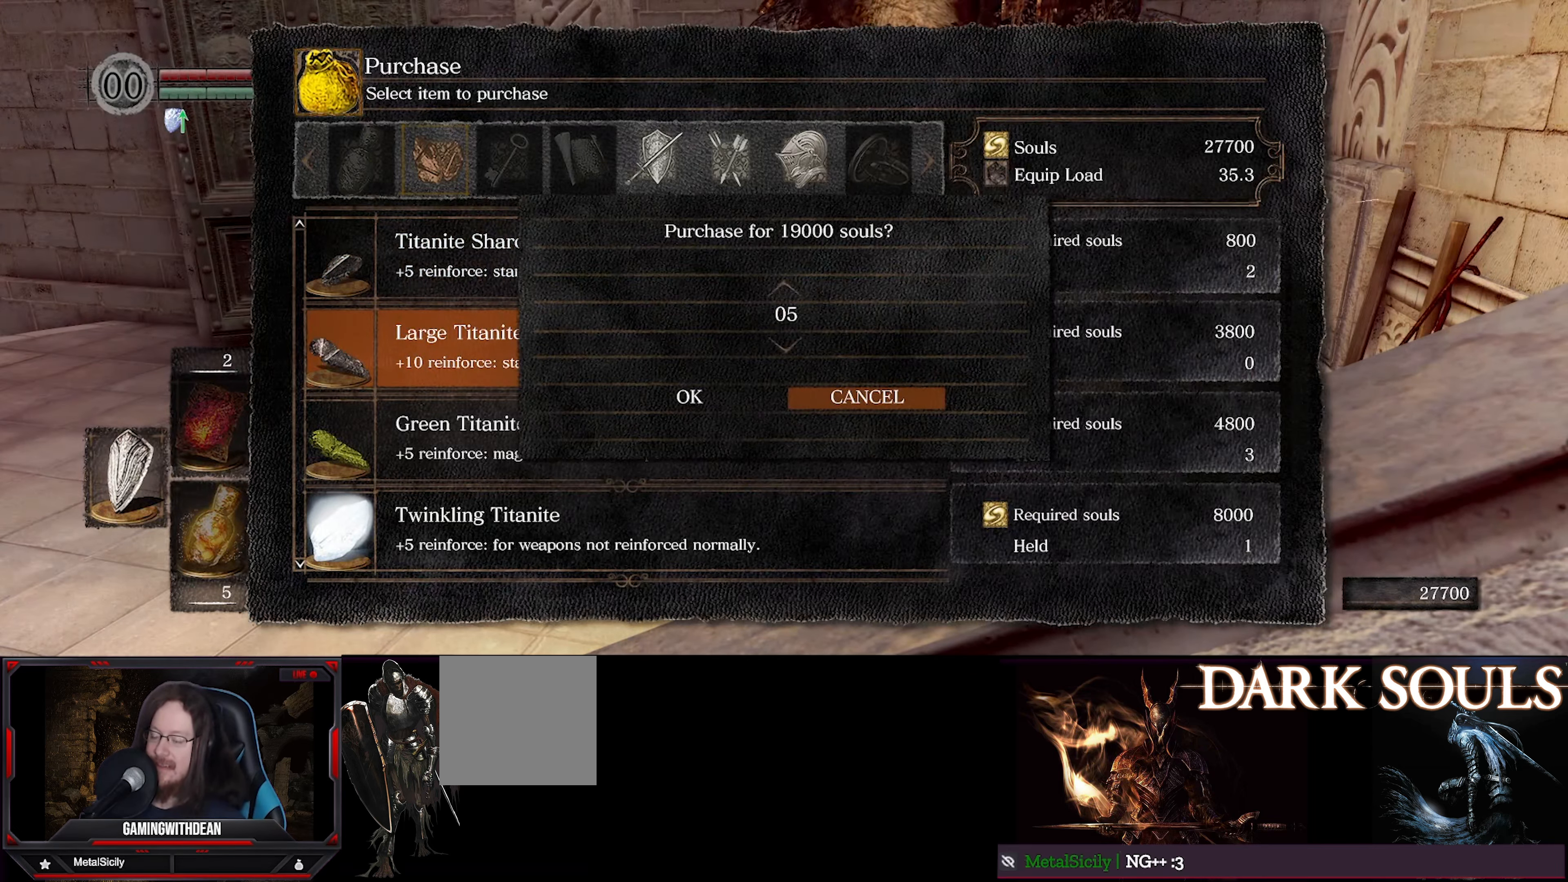
{"buttons": [], "left_stick": "center", "right_stick": "center", "events": [[100, "DPAD_DOWN", "down"], [234, "DPAD_DOWN", "up"]]}
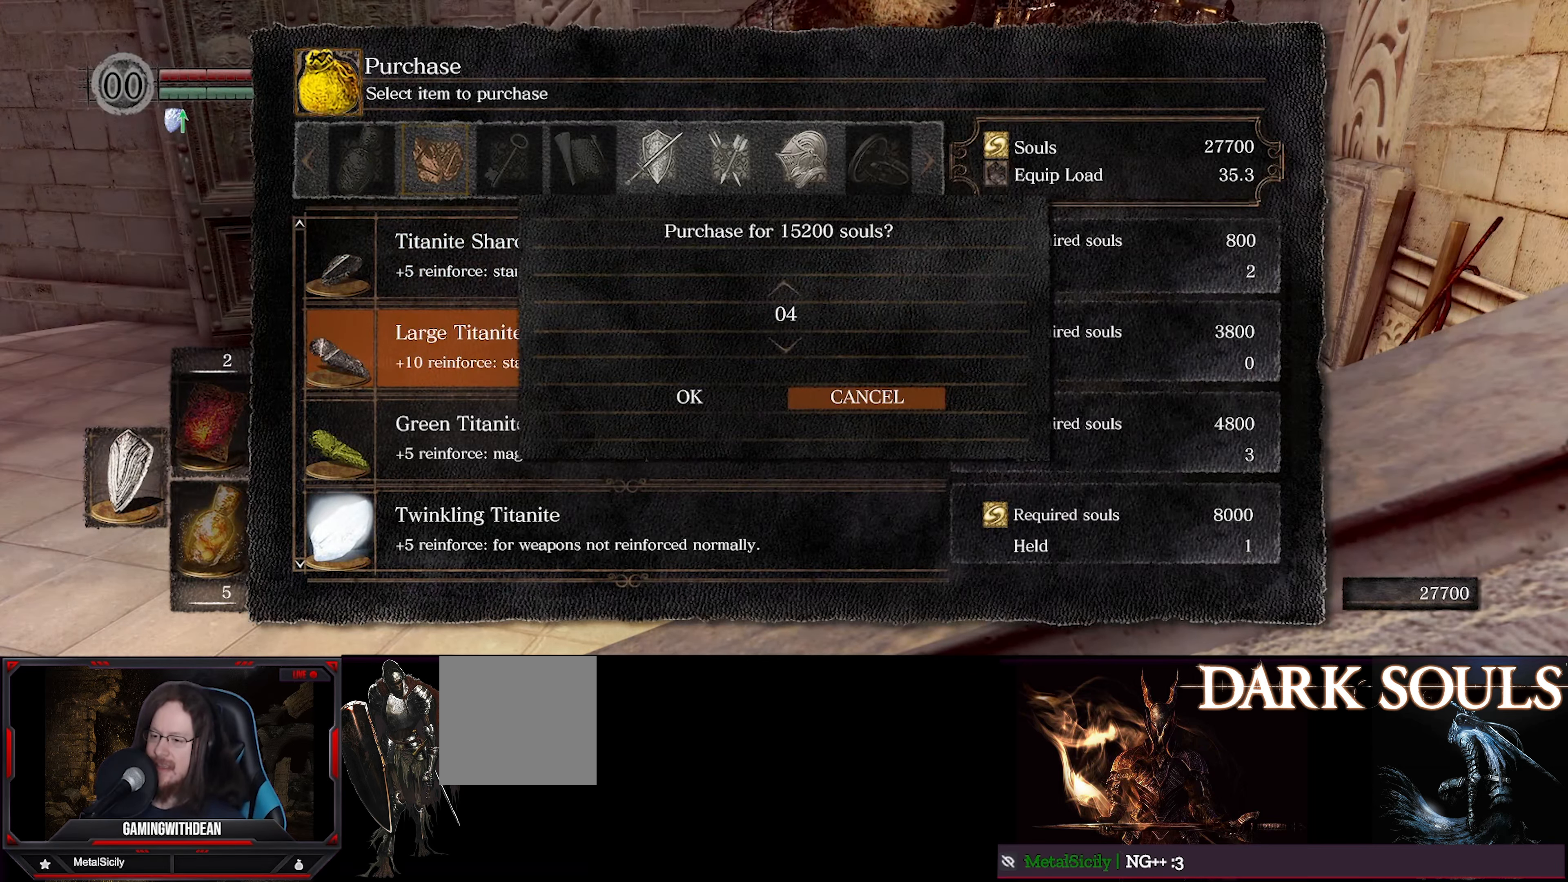
{"buttons": [], "left_stick": "center", "right_stick": "center", "events": []}